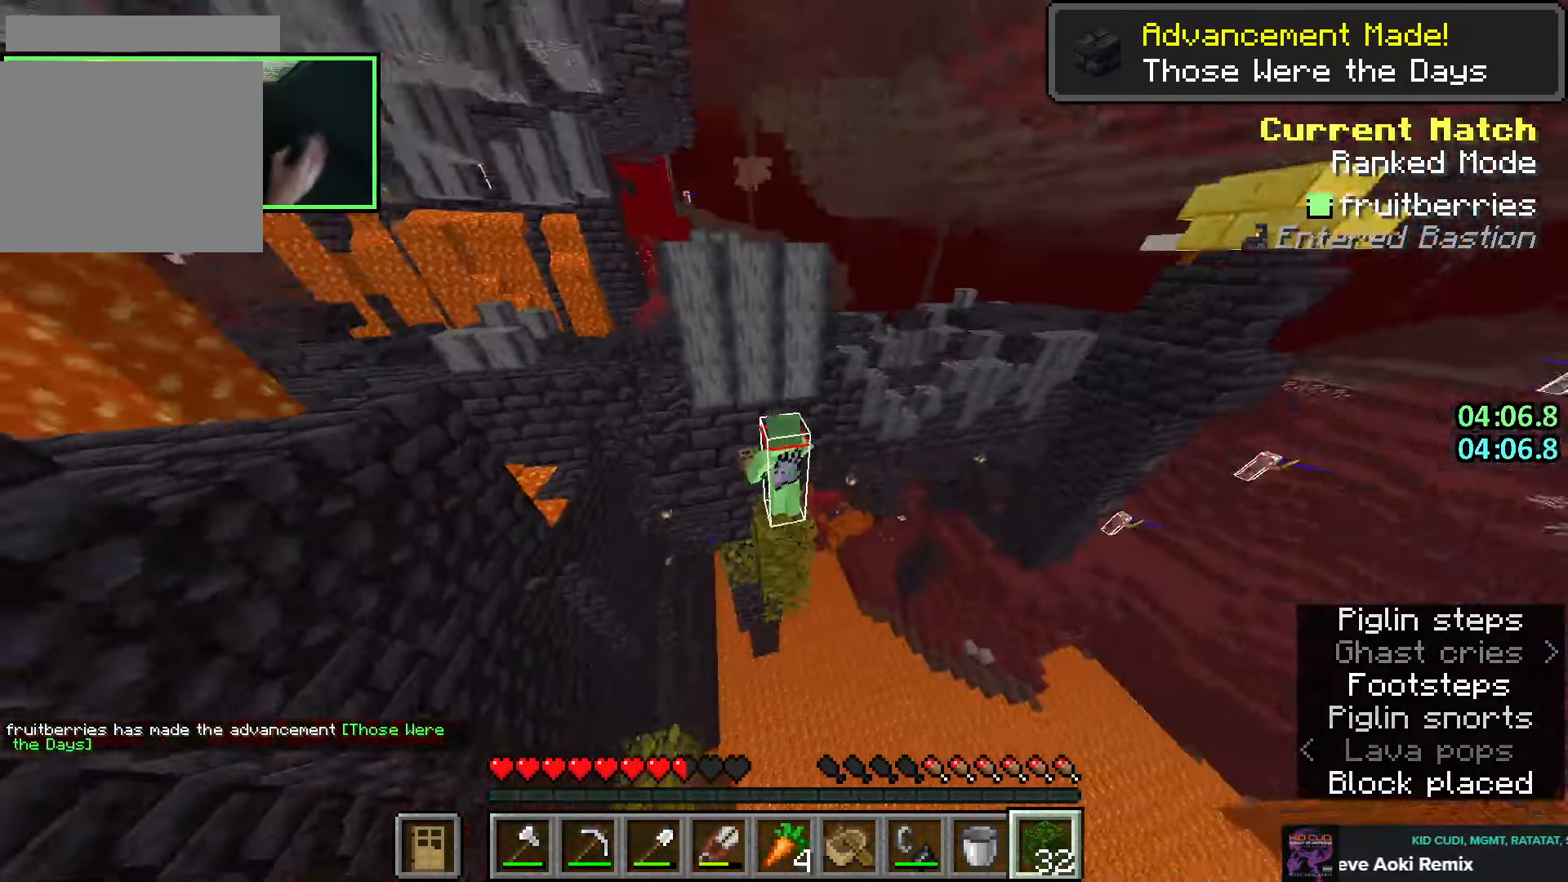
Gameplay with keyboard and mouse; each line is a JSON object with the keys and mouse buttons held at the frame after it. "events" lists presses ("down") and releases ("up") of "a", "ctrl", "d", "e", "q", "s", "shift", "space", "w", "mouse_left", "mouse_wheel", "mouse_right", "mouse_mb4" and "mouse_mb5" between this image and that frame as [ms after this image, input, new state], when the widget could be followed in between. "mouse_left", "mouse_wheel", "mouse_right", "mouse_mb4", "mouse_mb5" = the "left", "wheel", "right", "mb4", "mb5" buttons of the "mouse" list. No other keys are recorded. Fast repeated clicks can show as one long hold. "wheel" means that the mouse wheel is clicked or scrolled. Mouse movement is not recorded.
{"keys": ["d"], "mouse": [], "events": [[33, "space", "down"], [100, "d", "down"], [200, "space", "up"], [216, "w", "up"], [450, "q", "down"], [500, "q", "up"]]}
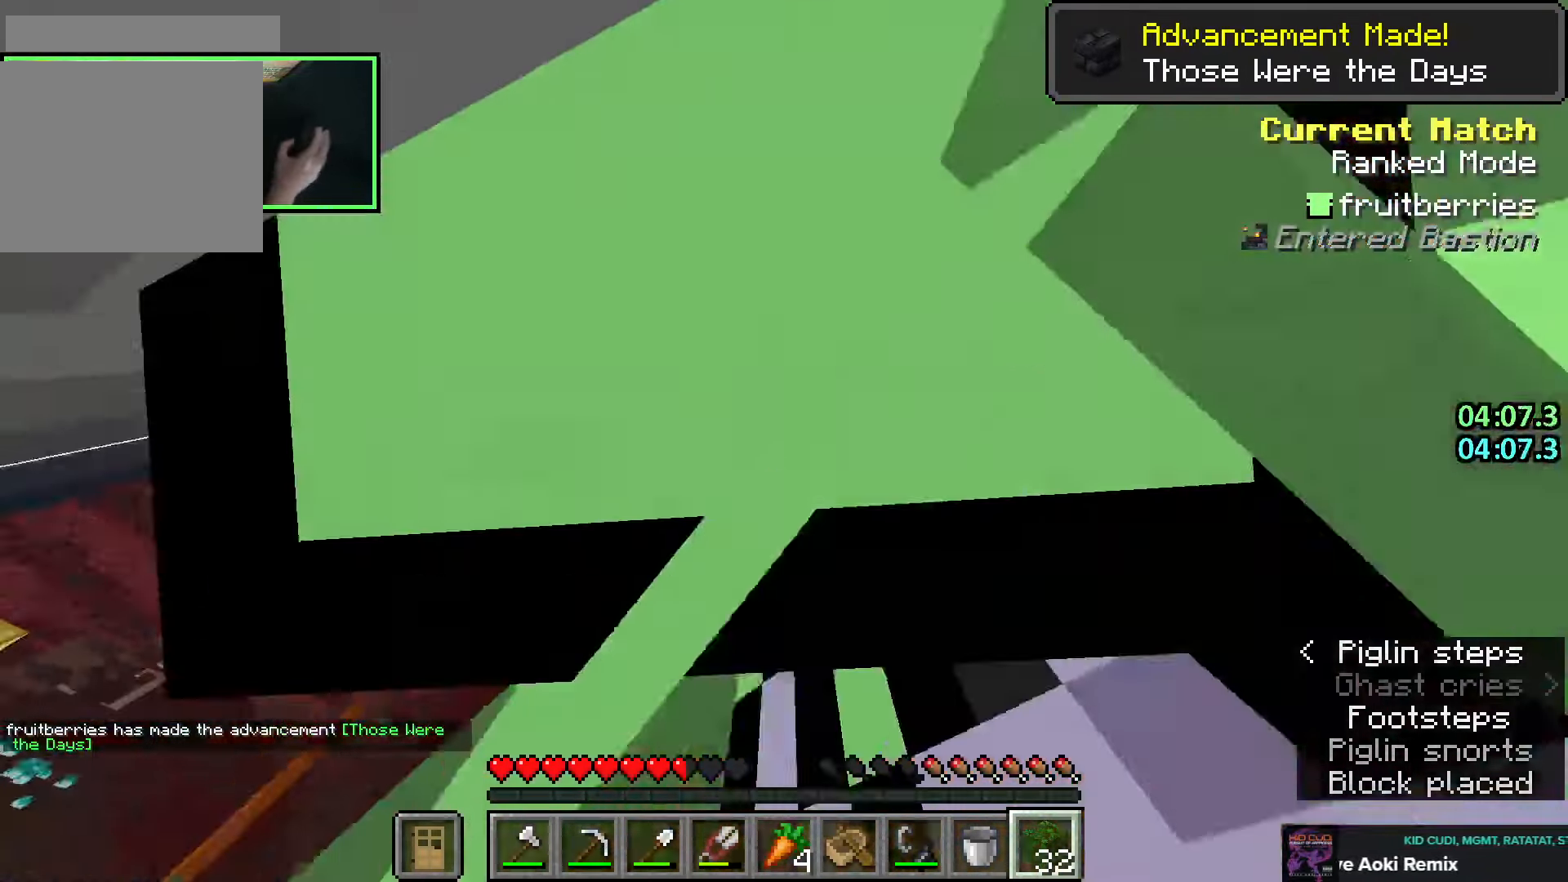
{"keys": ["w"], "mouse": [], "events": [[83, "q", "down"], [133, "space", "down"], [183, "q", "up"], [266, "w", "down"], [300, "space", "up"], [350, "d", "up"], [383, "mouse_right", "down"], [466, "mouse_right", "up"]]}
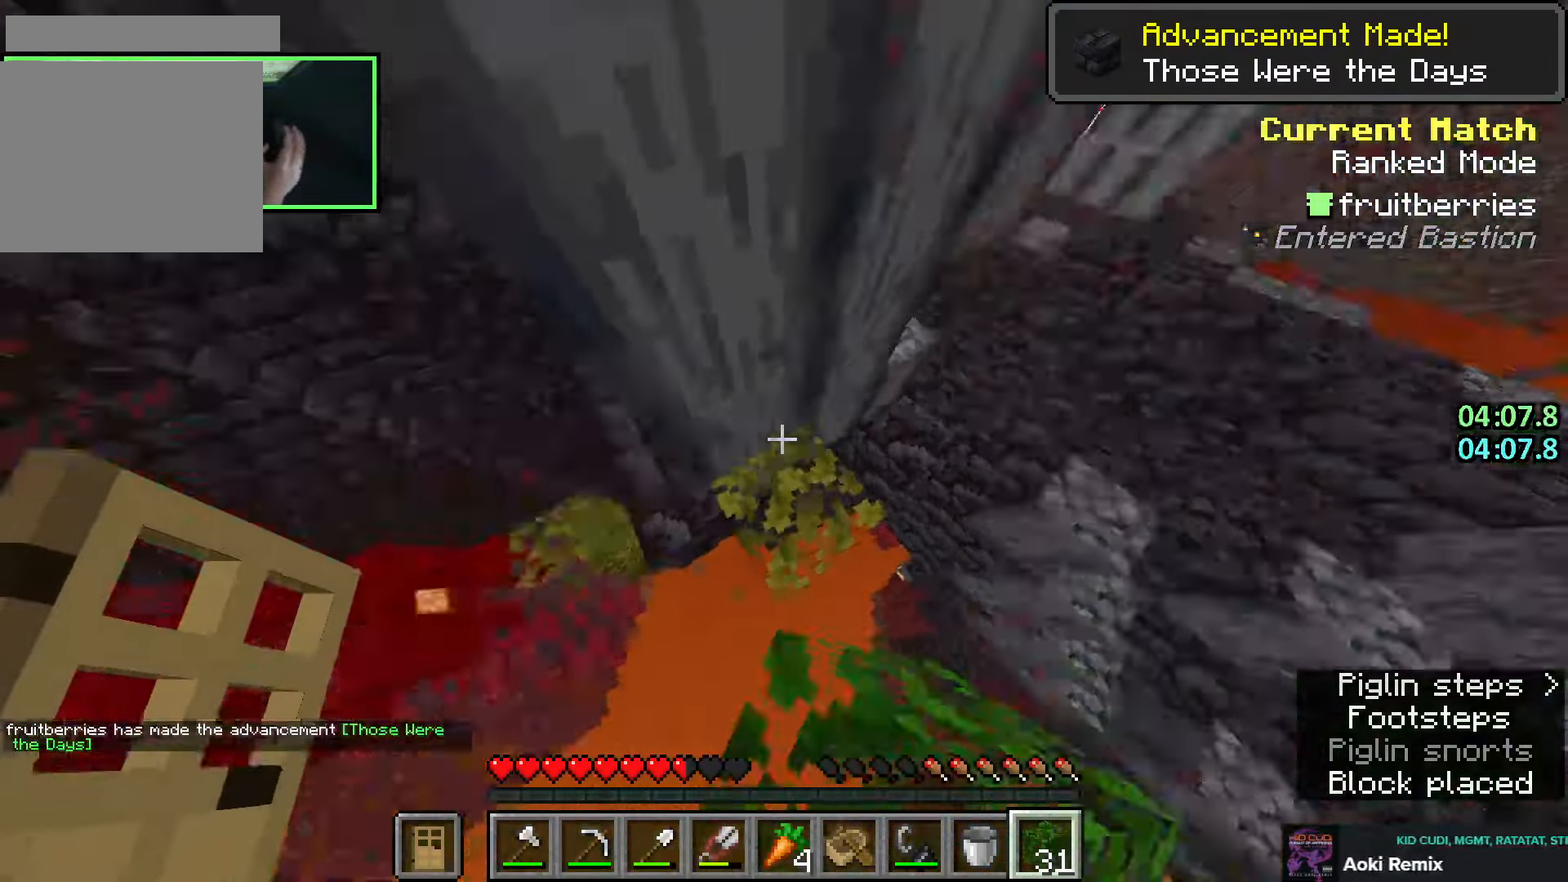
{"keys": ["d", "w"], "mouse": [], "events": [[116, "space", "down"], [266, "d", "down"], [350, "space", "up"]]}
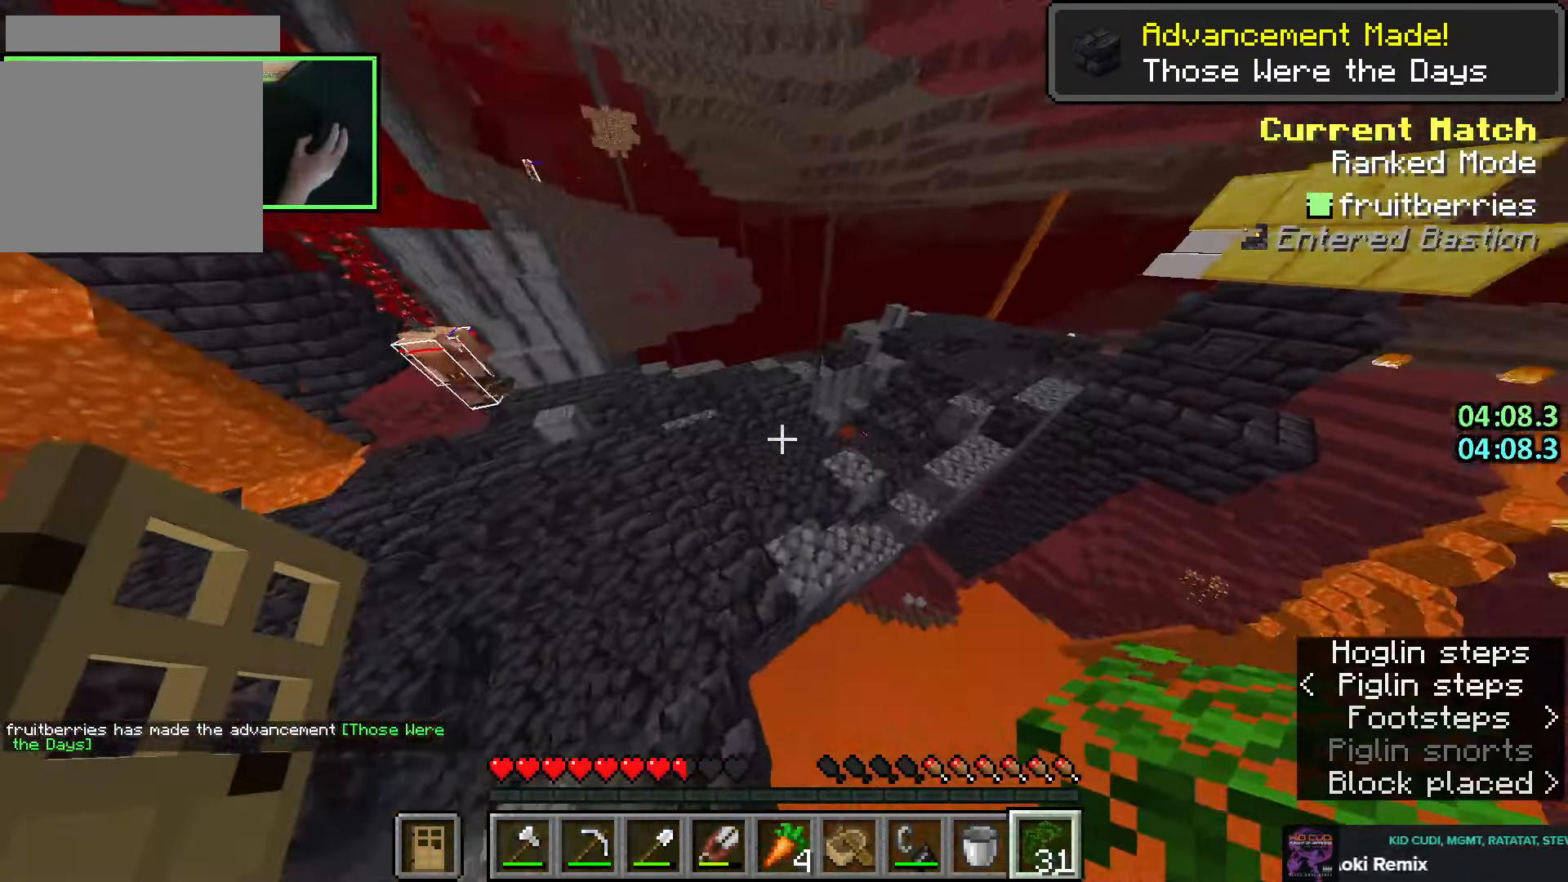
{"keys": ["w"], "mouse": [], "events": [[150, "d", "up"]]}
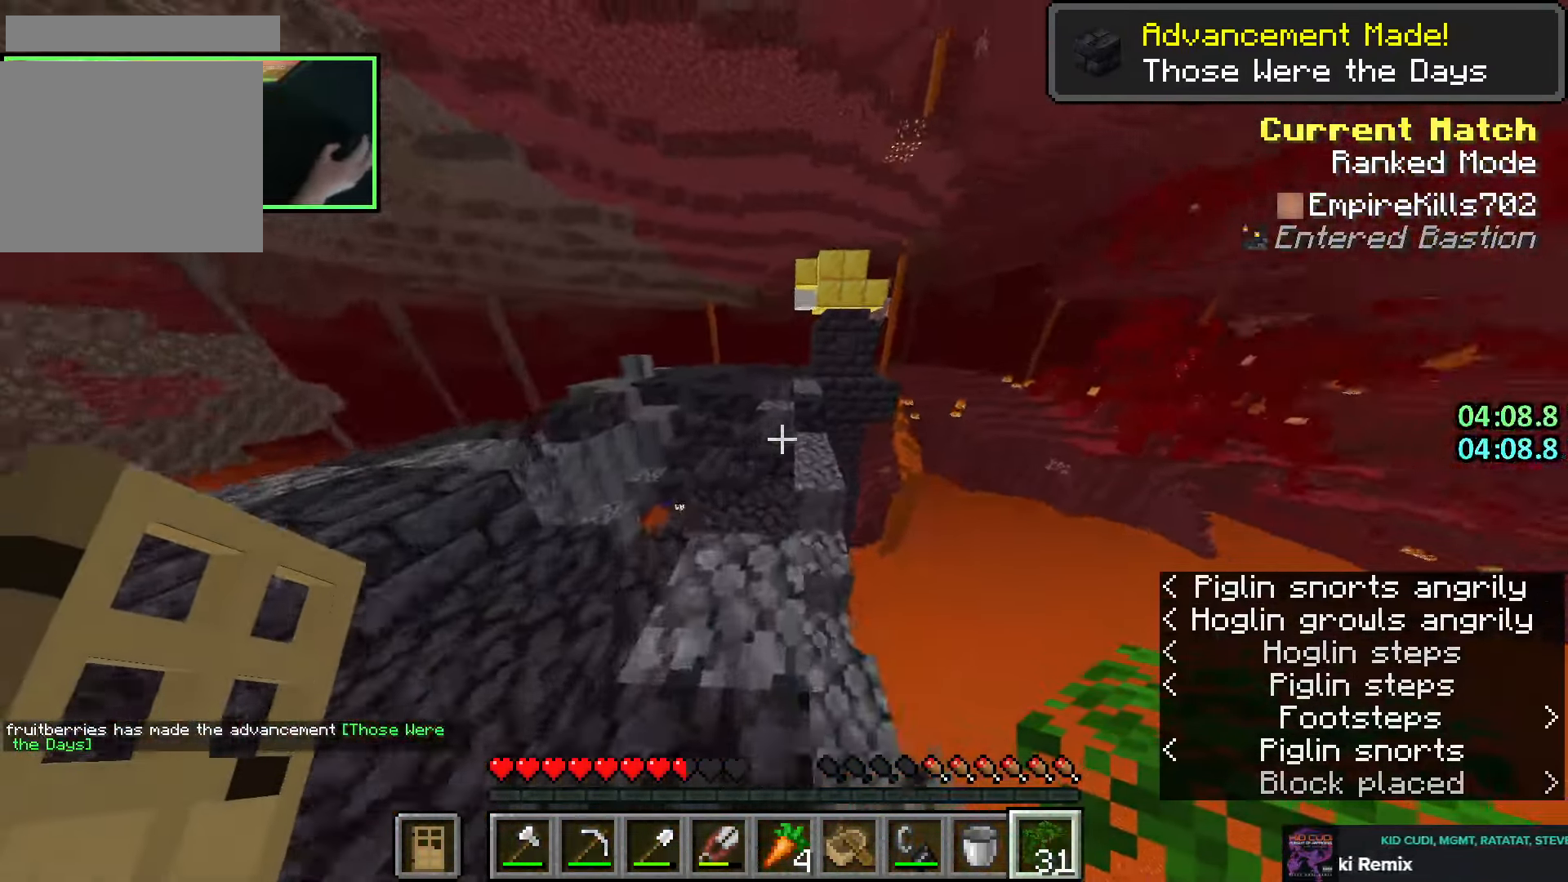
{"keys": ["a", "w"], "mouse": [], "events": [[150, "space", "down"], [233, "d", "down"], [383, "space", "up"], [483, "d", "up"], [500, "a", "down"]]}
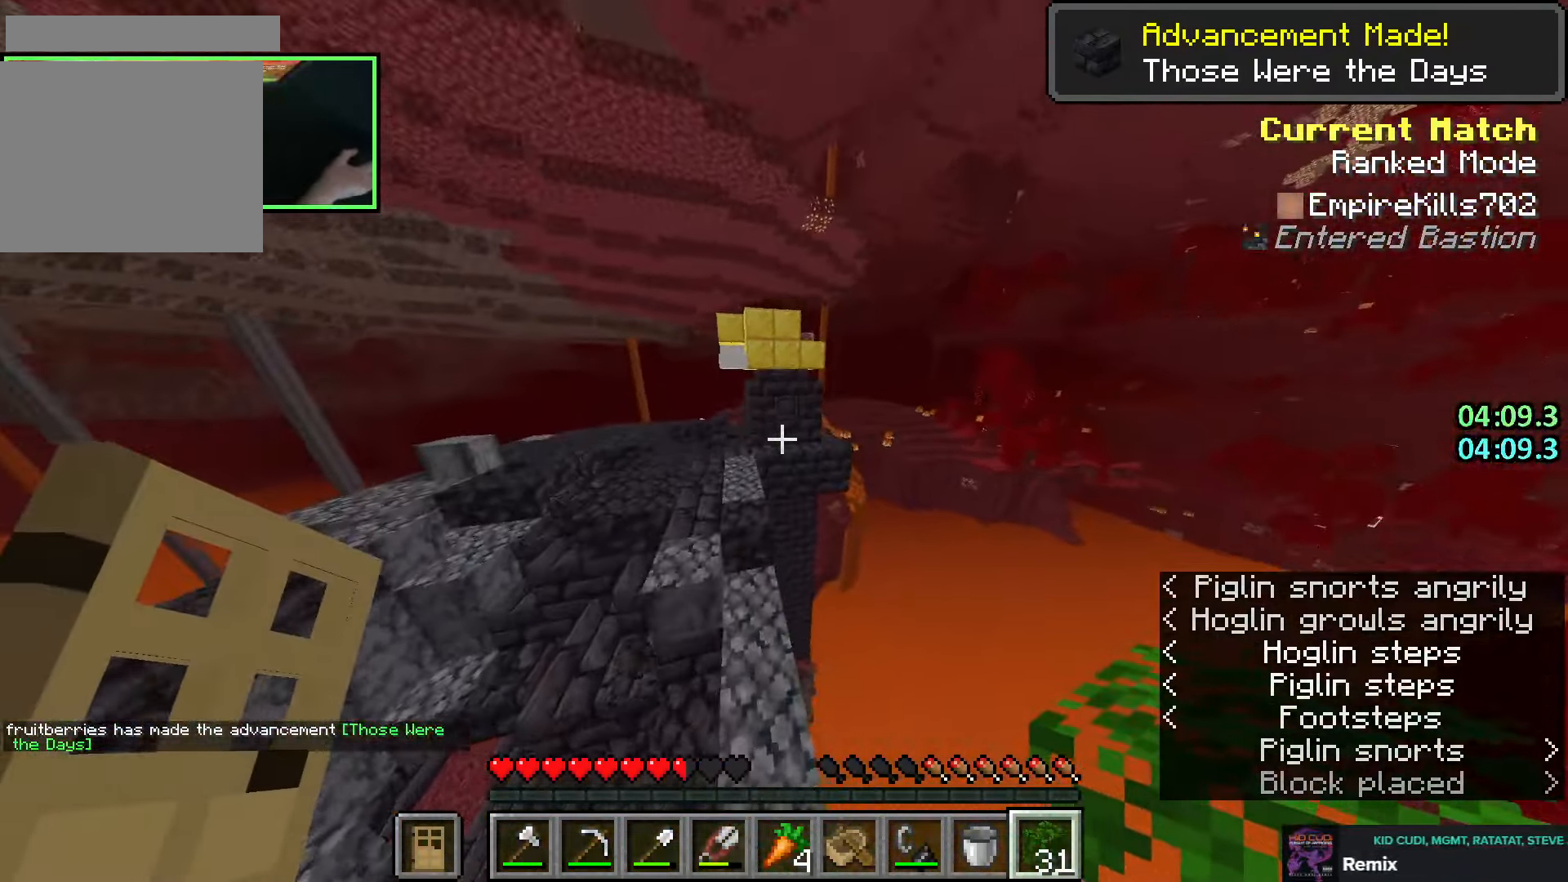
{"keys": ["a", "space", "w"], "mouse": [], "events": [[250, "a", "up"], [250, "space", "down"], [500, "a", "down"]]}
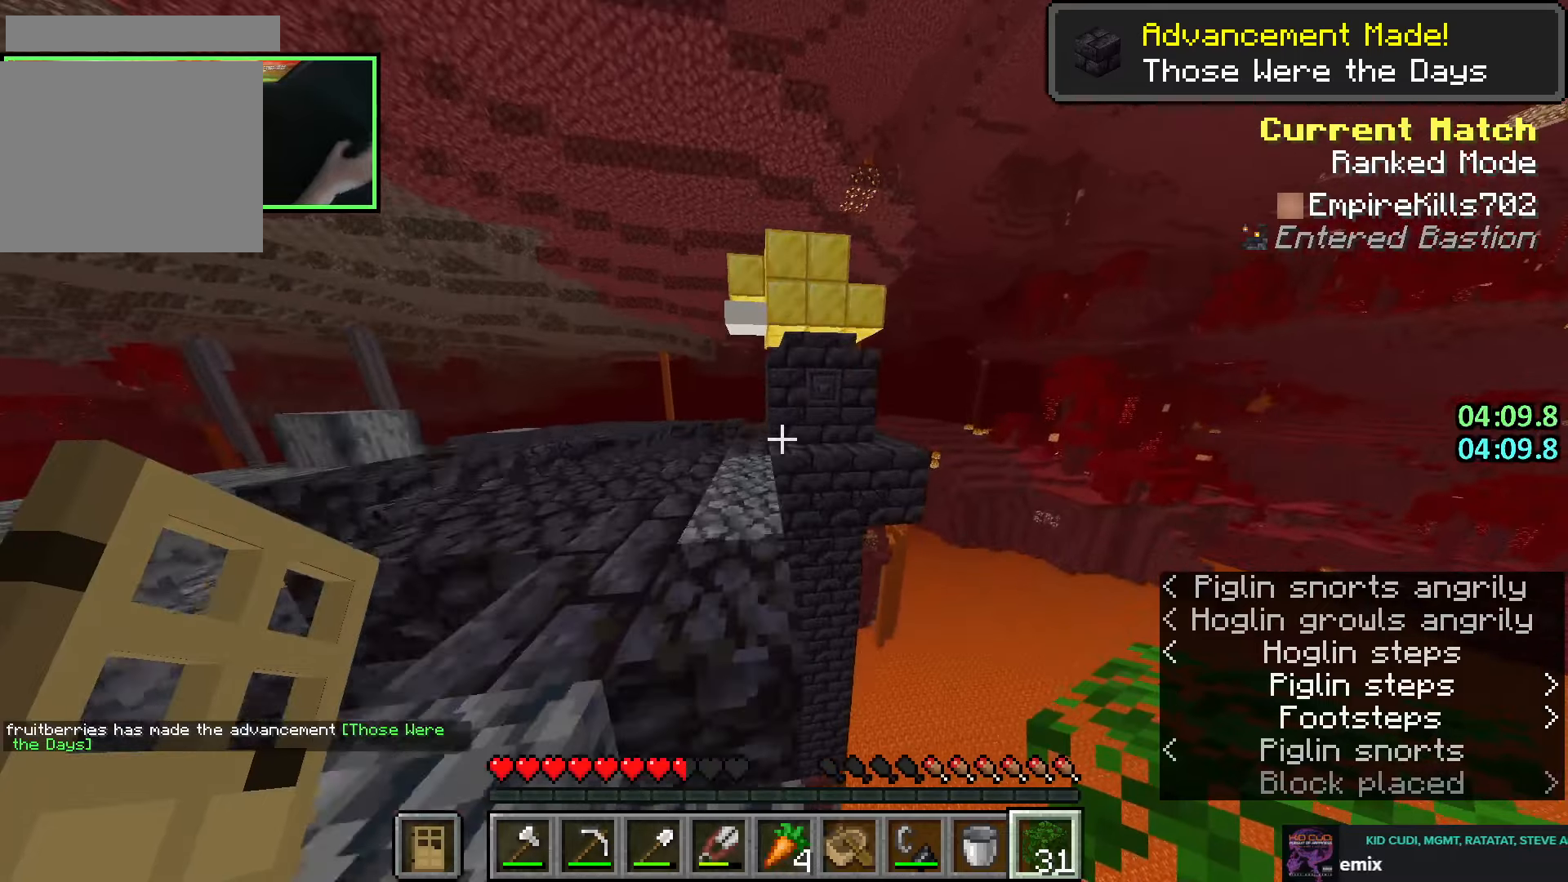
{"keys": ["w"], "mouse": [], "events": [[33, "space", "up"], [283, "a", "up"]]}
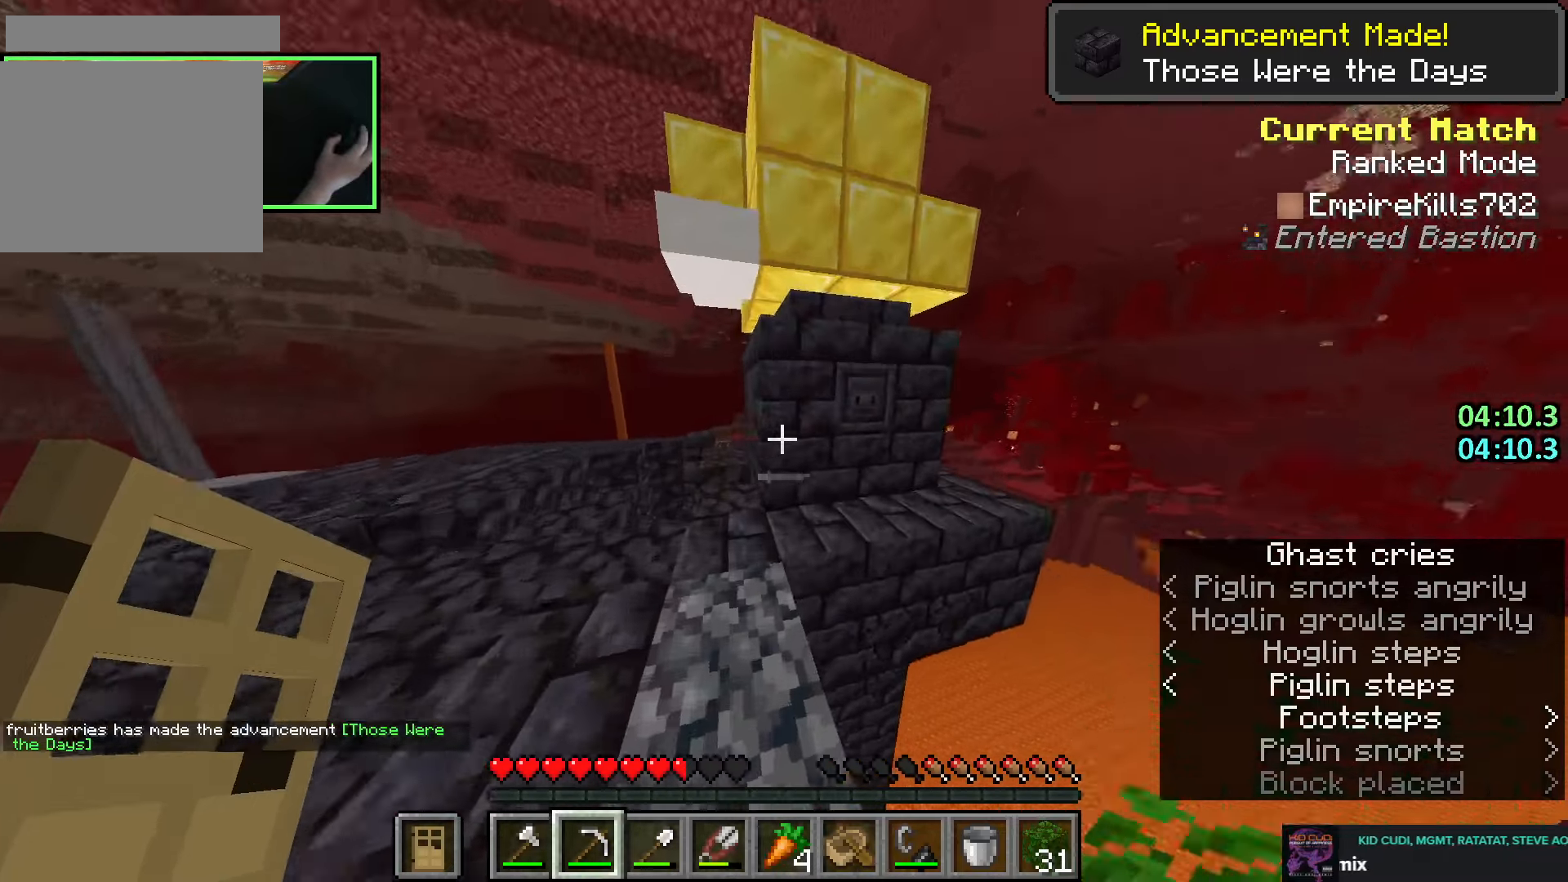
{"keys": ["d", "shift"], "mouse": [], "events": [[216, "space", "down"], [300, "shift", "down"], [333, "d", "down"], [366, "space", "up"], [433, "w", "up"]]}
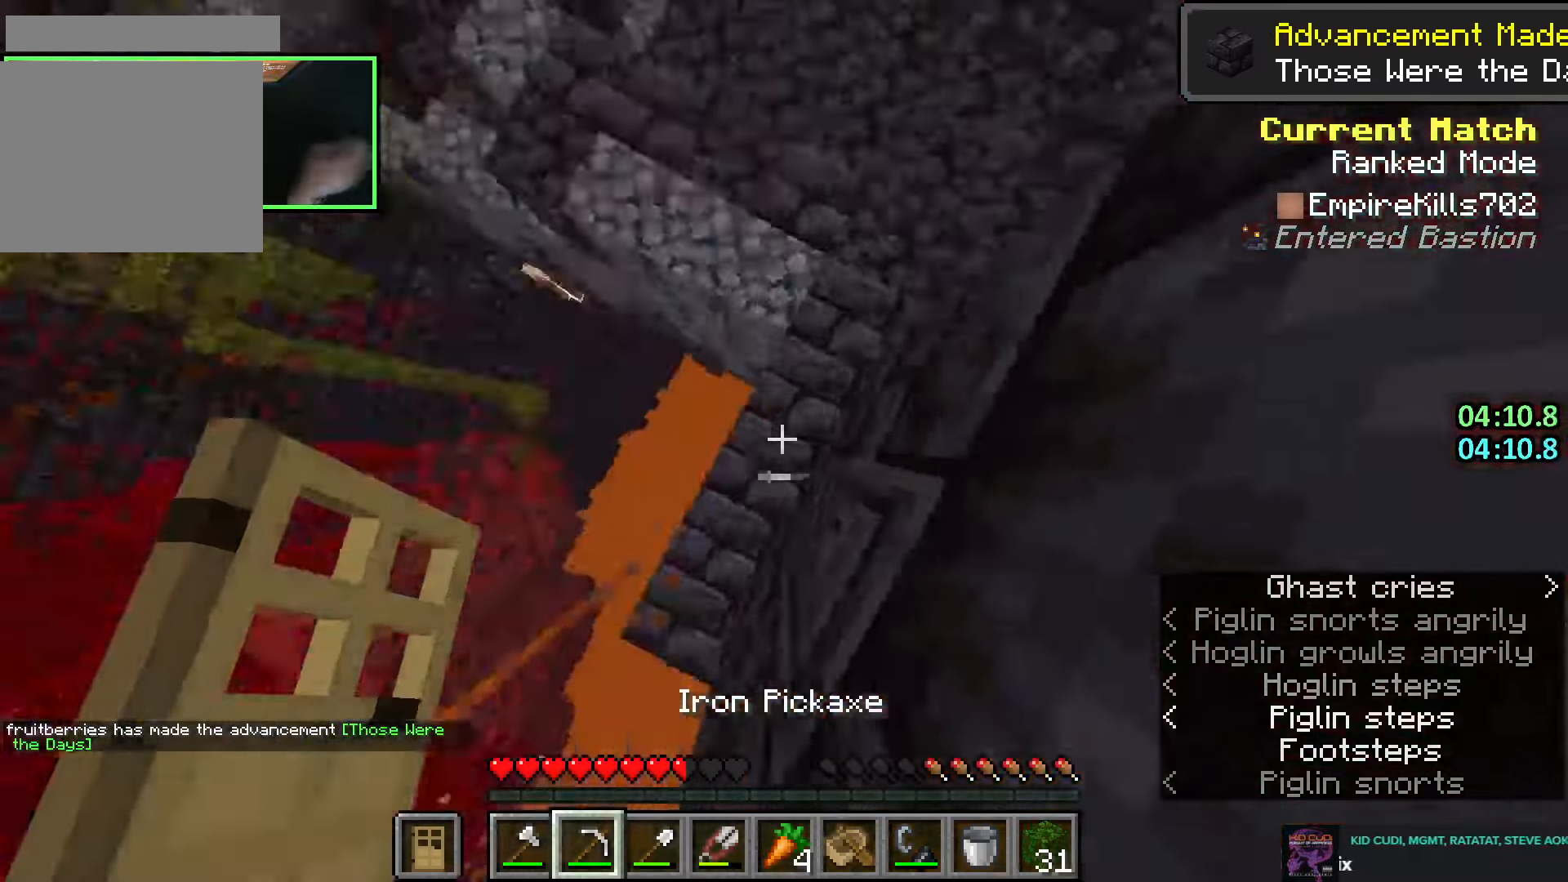
{"keys": ["shift", "space", "w"], "mouse": [], "events": [[83, "mouse_right", "down"], [183, "mouse_right", "up"], [200, "d", "up"], [383, "space", "down"], [383, "w", "down"]]}
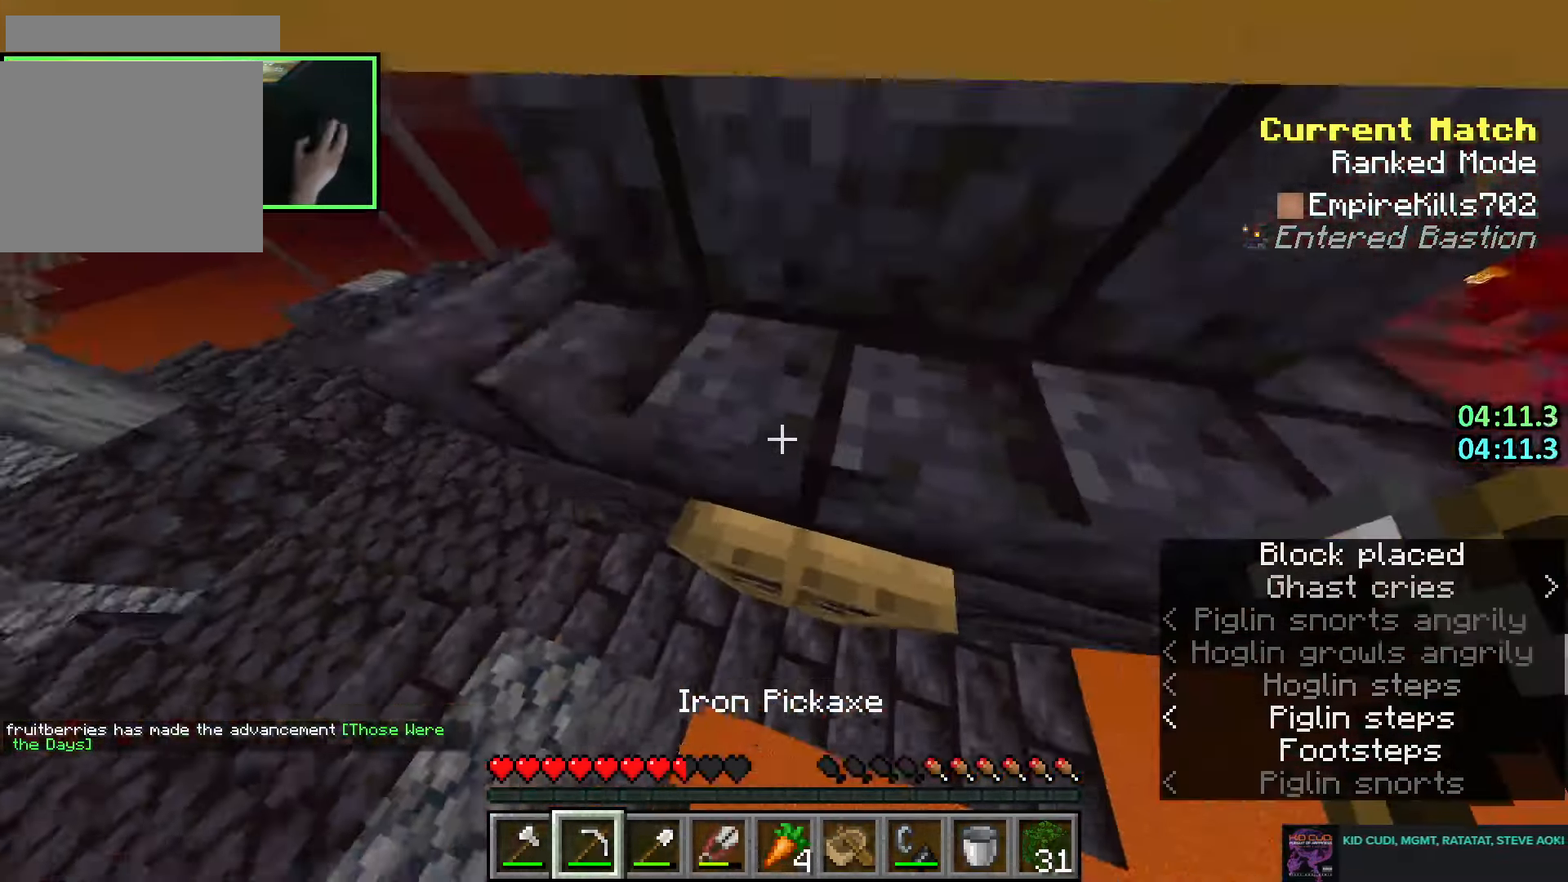
{"keys": ["q", "shift"], "mouse": ["left"], "events": [[50, "space", "up"], [50, "w", "up"], [266, "mouse_left", "down"], [416, "q", "down"]]}
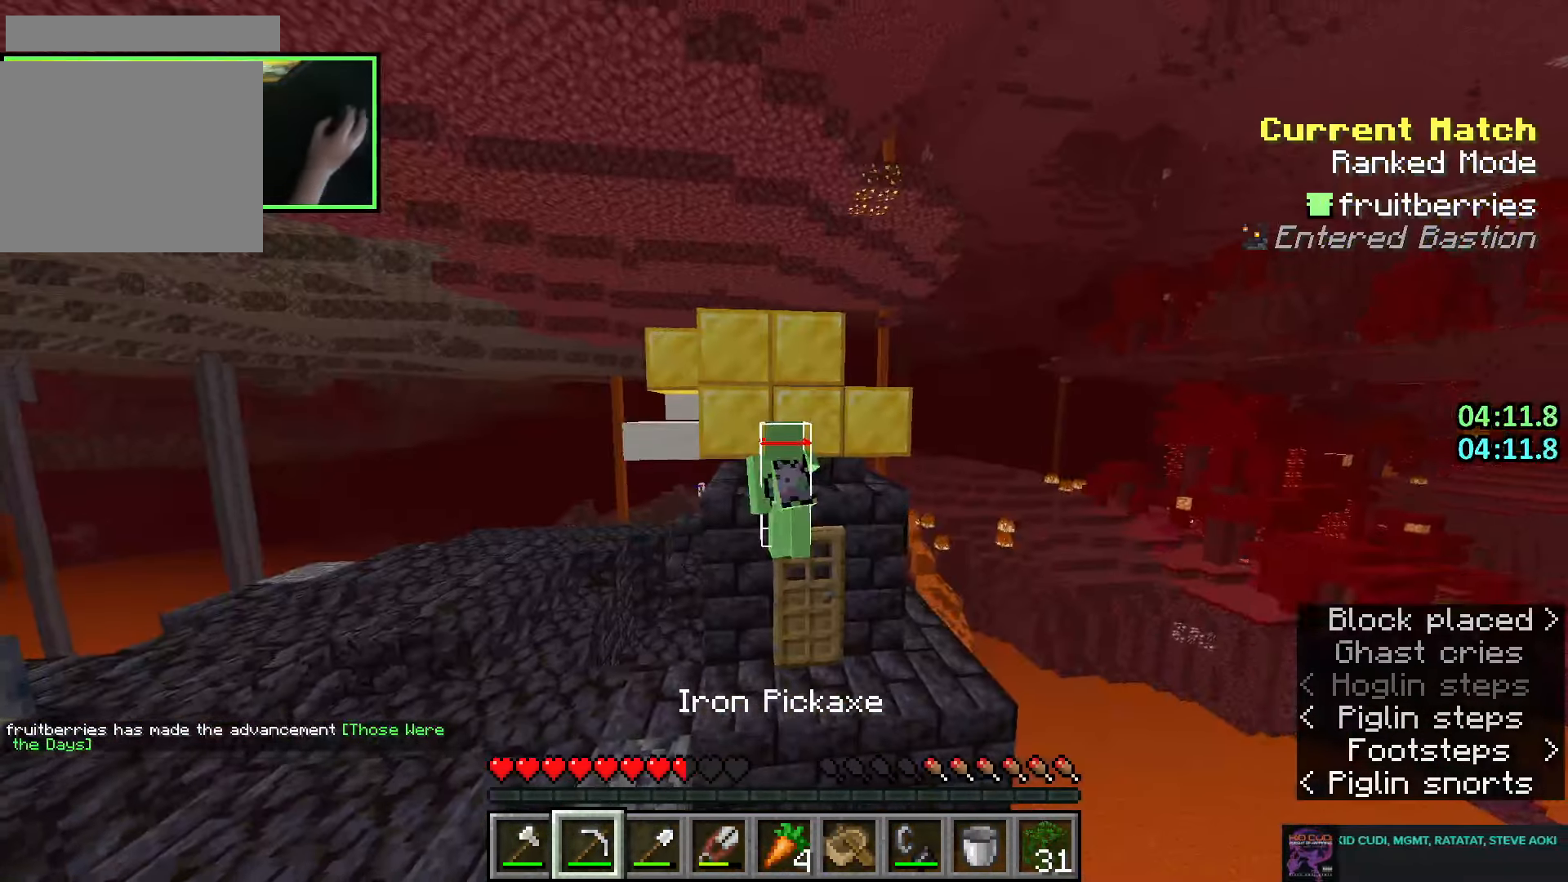
{"keys": ["shift"], "mouse": ["left"], "events": [[16, "q", "up"], [33, "d", "down"], [83, "d", "up"], [266, "d", "down"], [433, "d", "up"]]}
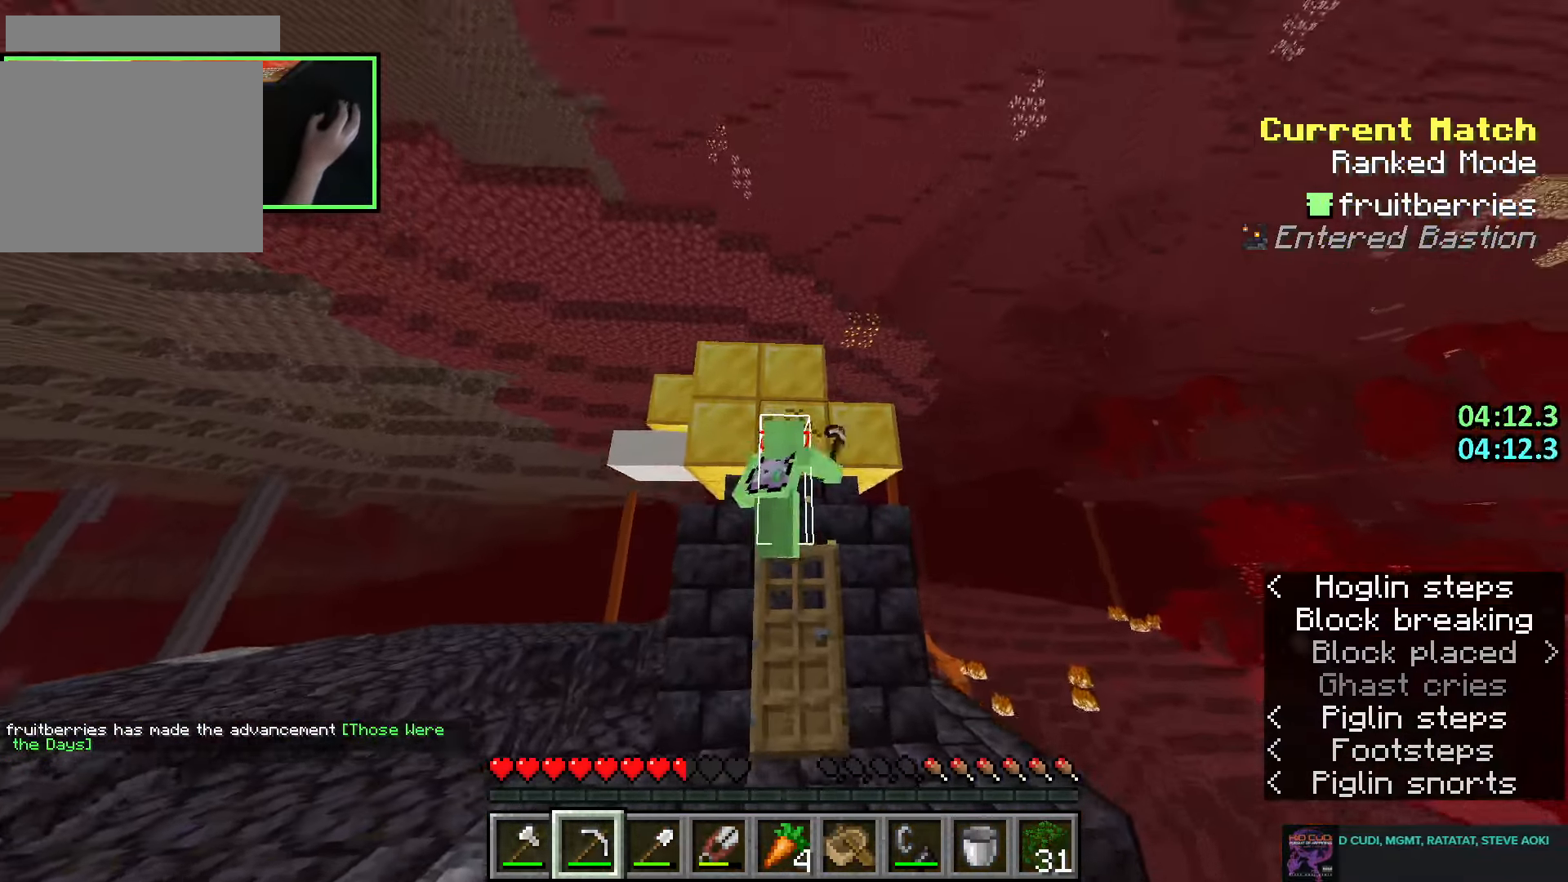
{"keys": ["q", "shift"], "mouse": ["left"], "events": [[66, "d", "down"], [116, "d", "up"], [500, "q", "down"]]}
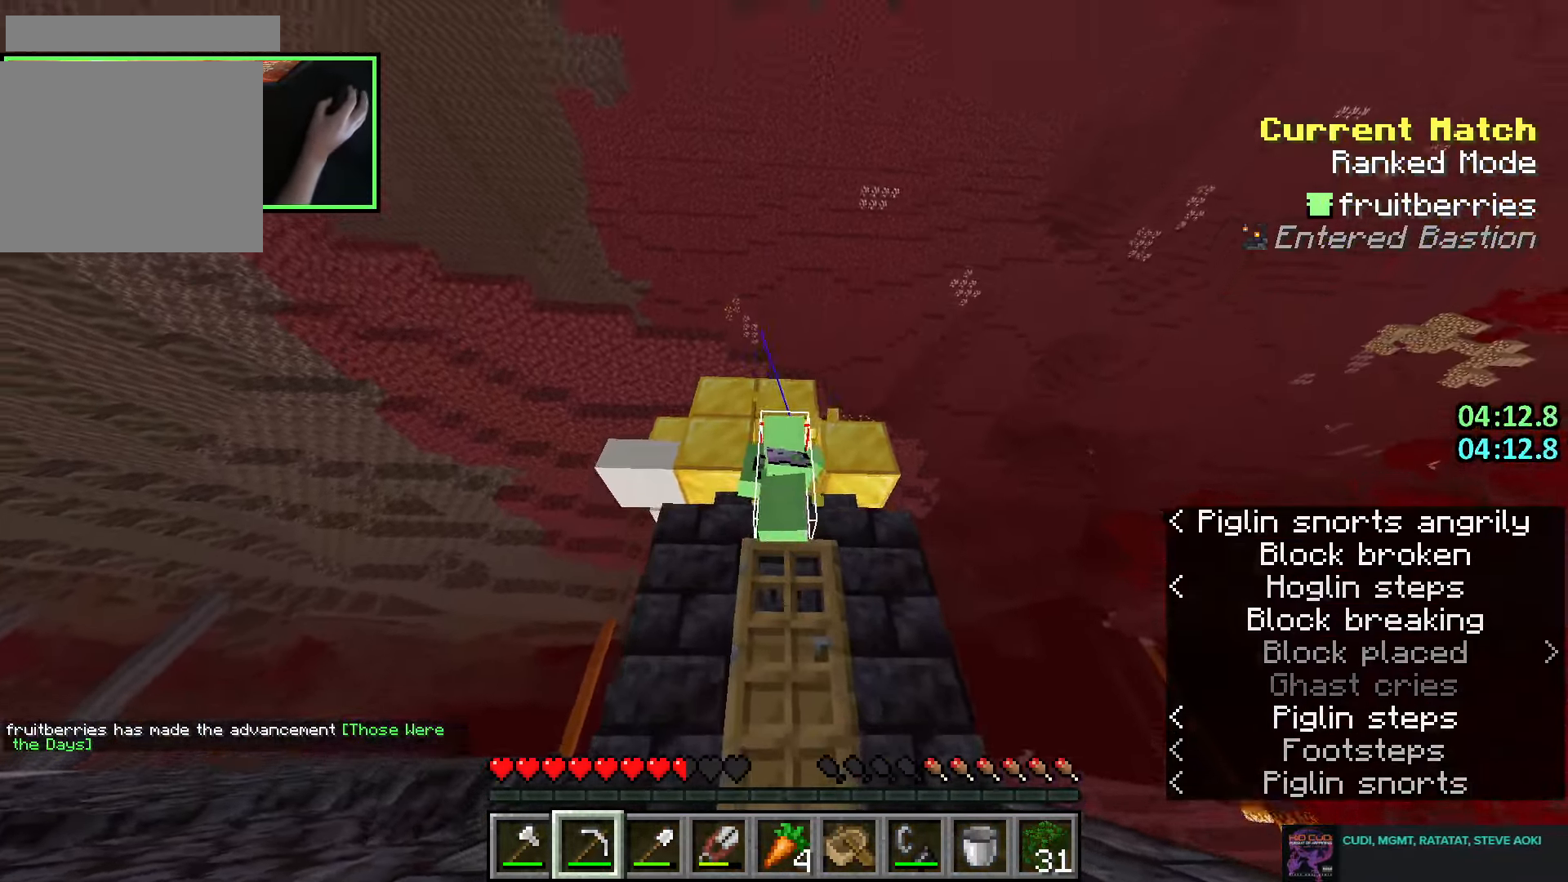
{"keys": ["shift"], "mouse": ["left"], "events": [[83, "q", "up"], [350, "q", "down"], [450, "q", "up"]]}
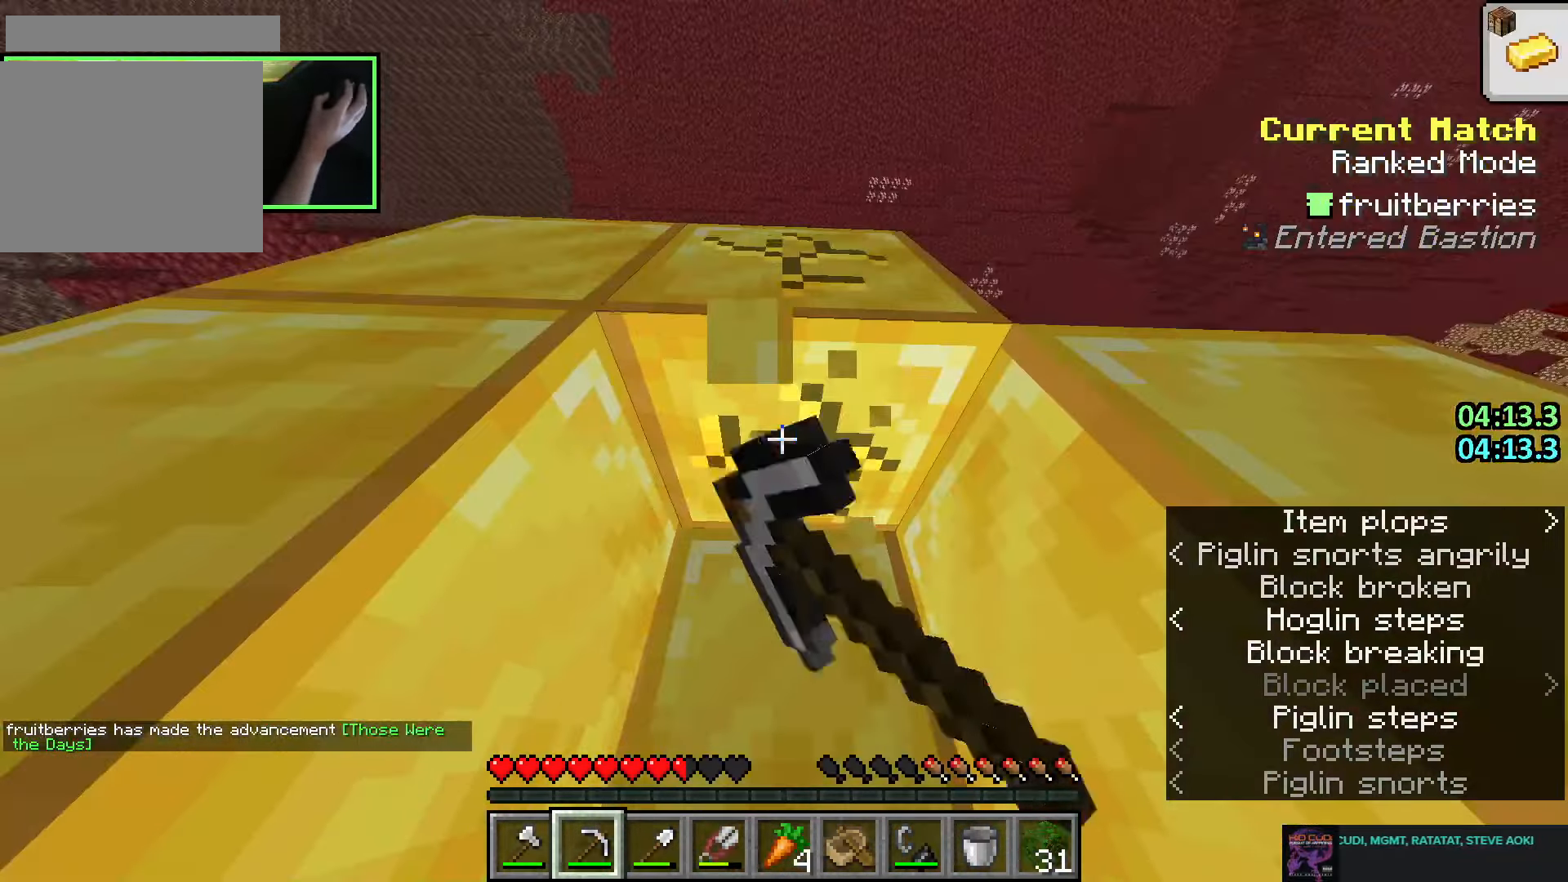
{"keys": ["q", "w"], "mouse": ["left"], "events": [[333, "shift", "up"], [333, "w", "down"], [500, "q", "down"]]}
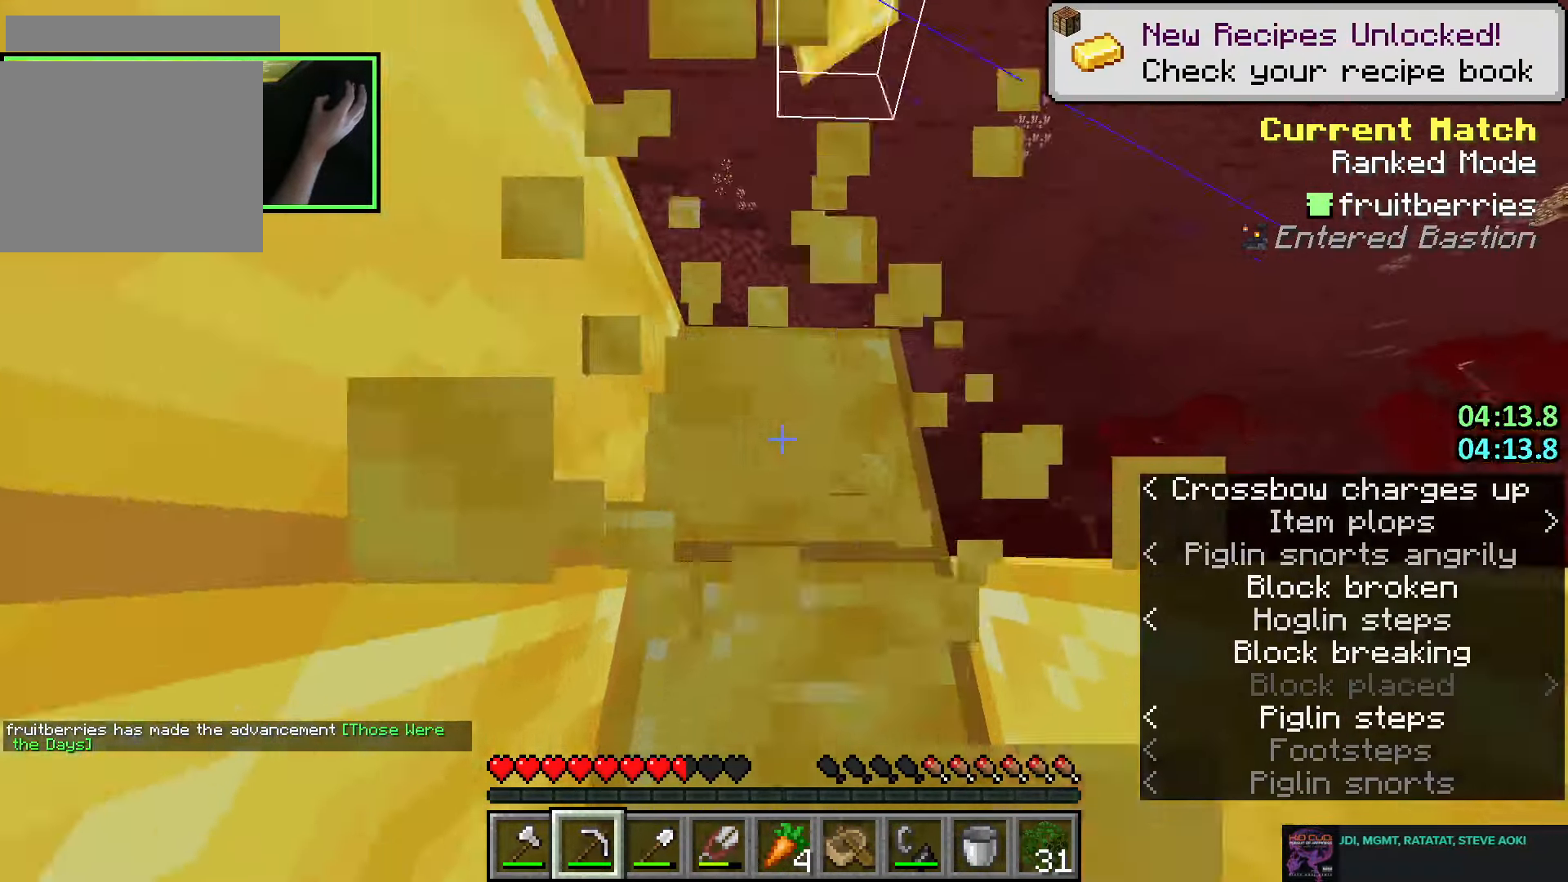
{"keys": ["w"], "mouse": ["left"], "events": [[100, "q", "up"]]}
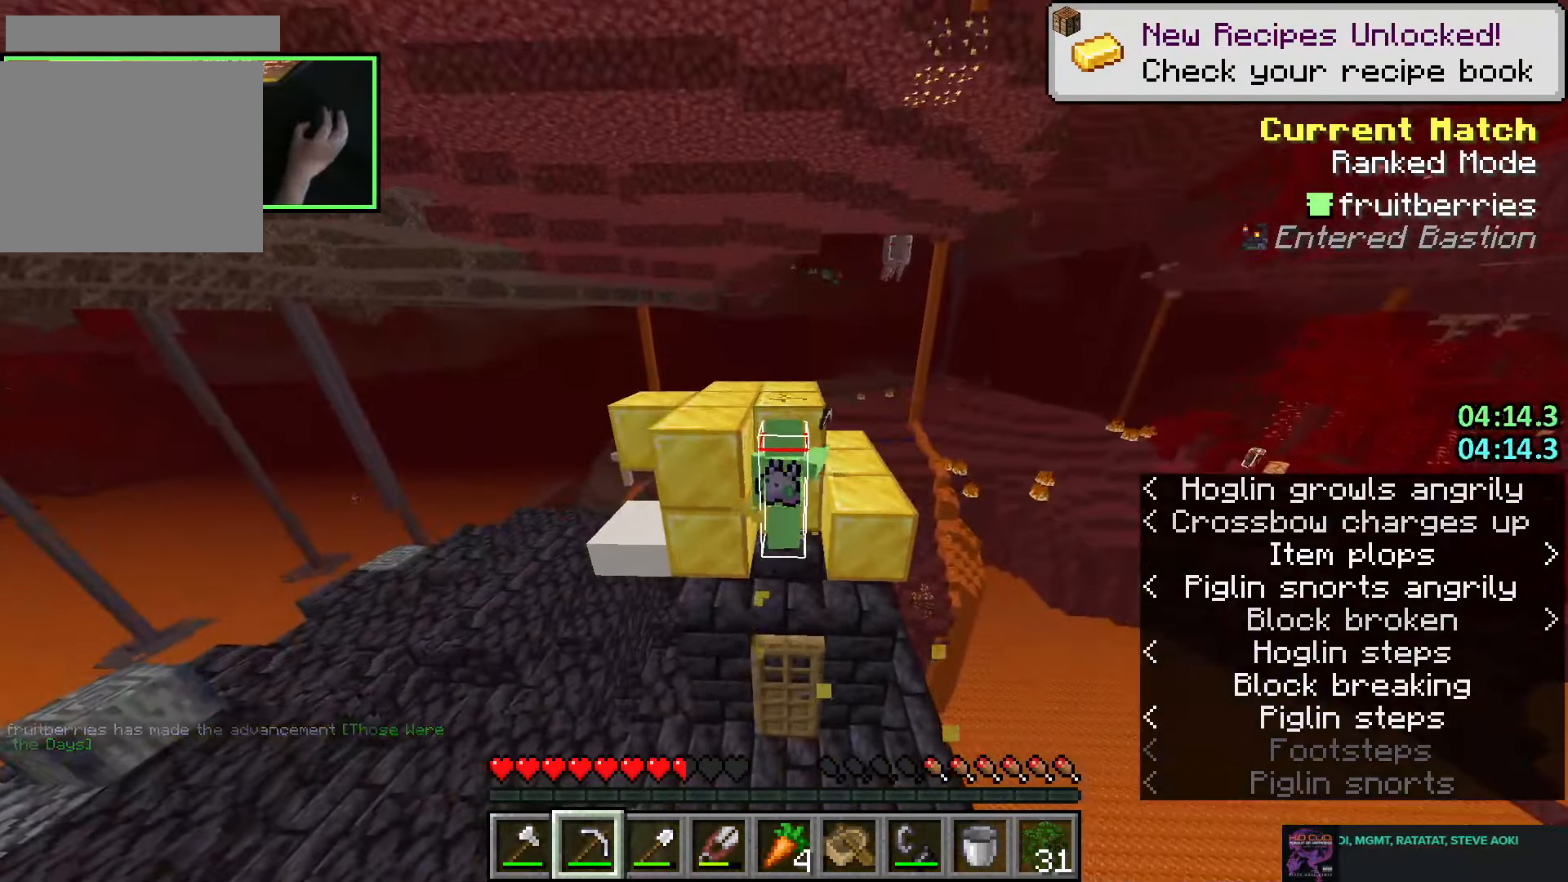
{"keys": ["w"], "mouse": ["left"], "events": []}
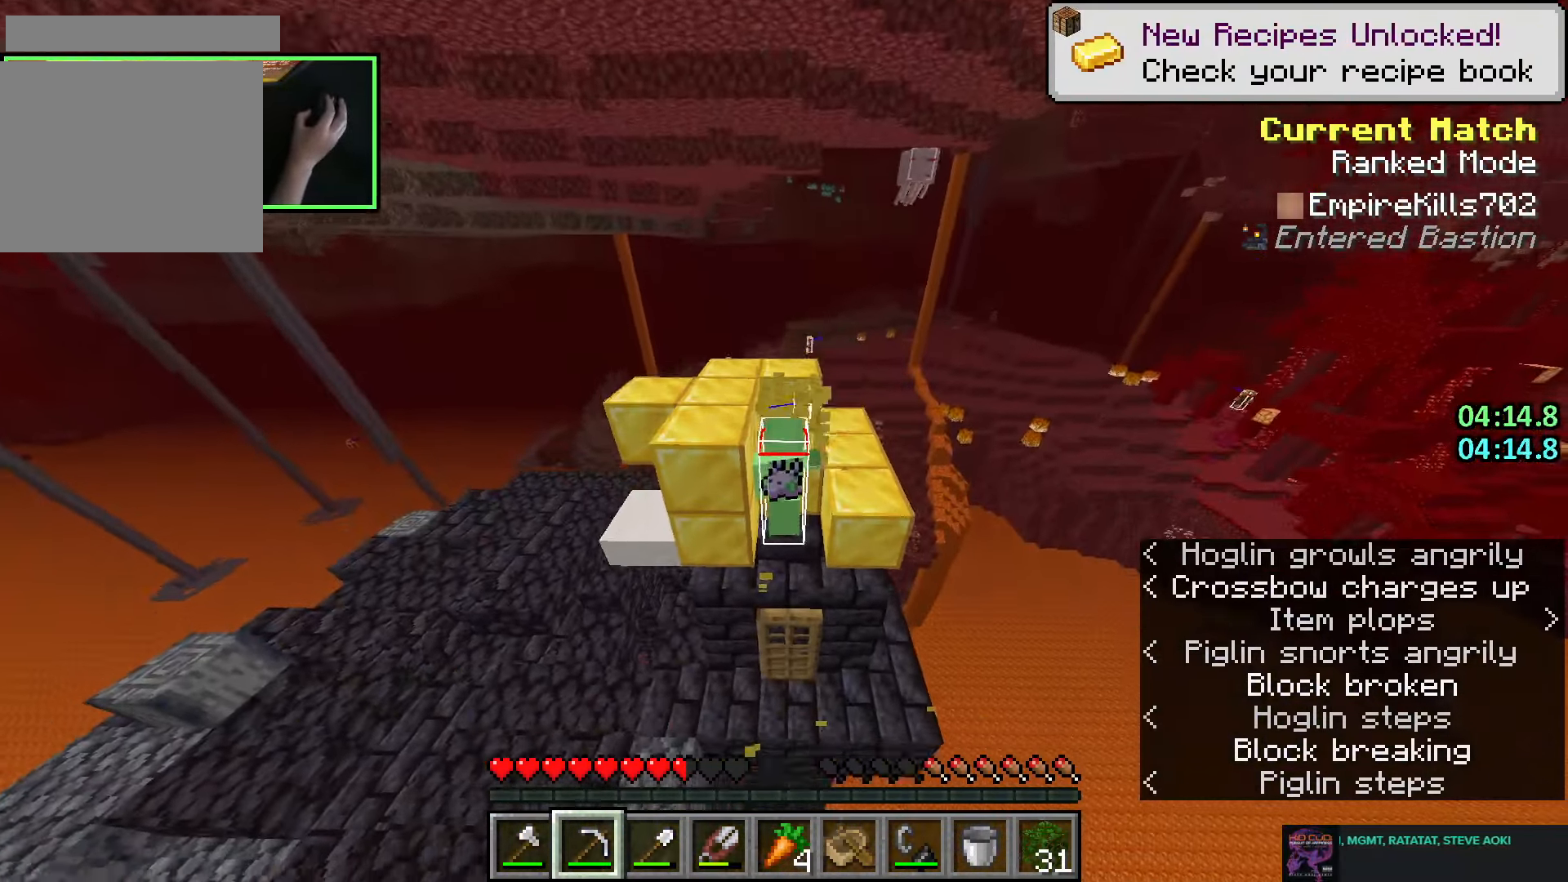
{"keys": ["w"], "mouse": ["left"], "events": [[233, "q", "down"], [300, "q", "up"], [383, "q", "down"], [466, "q", "up"]]}
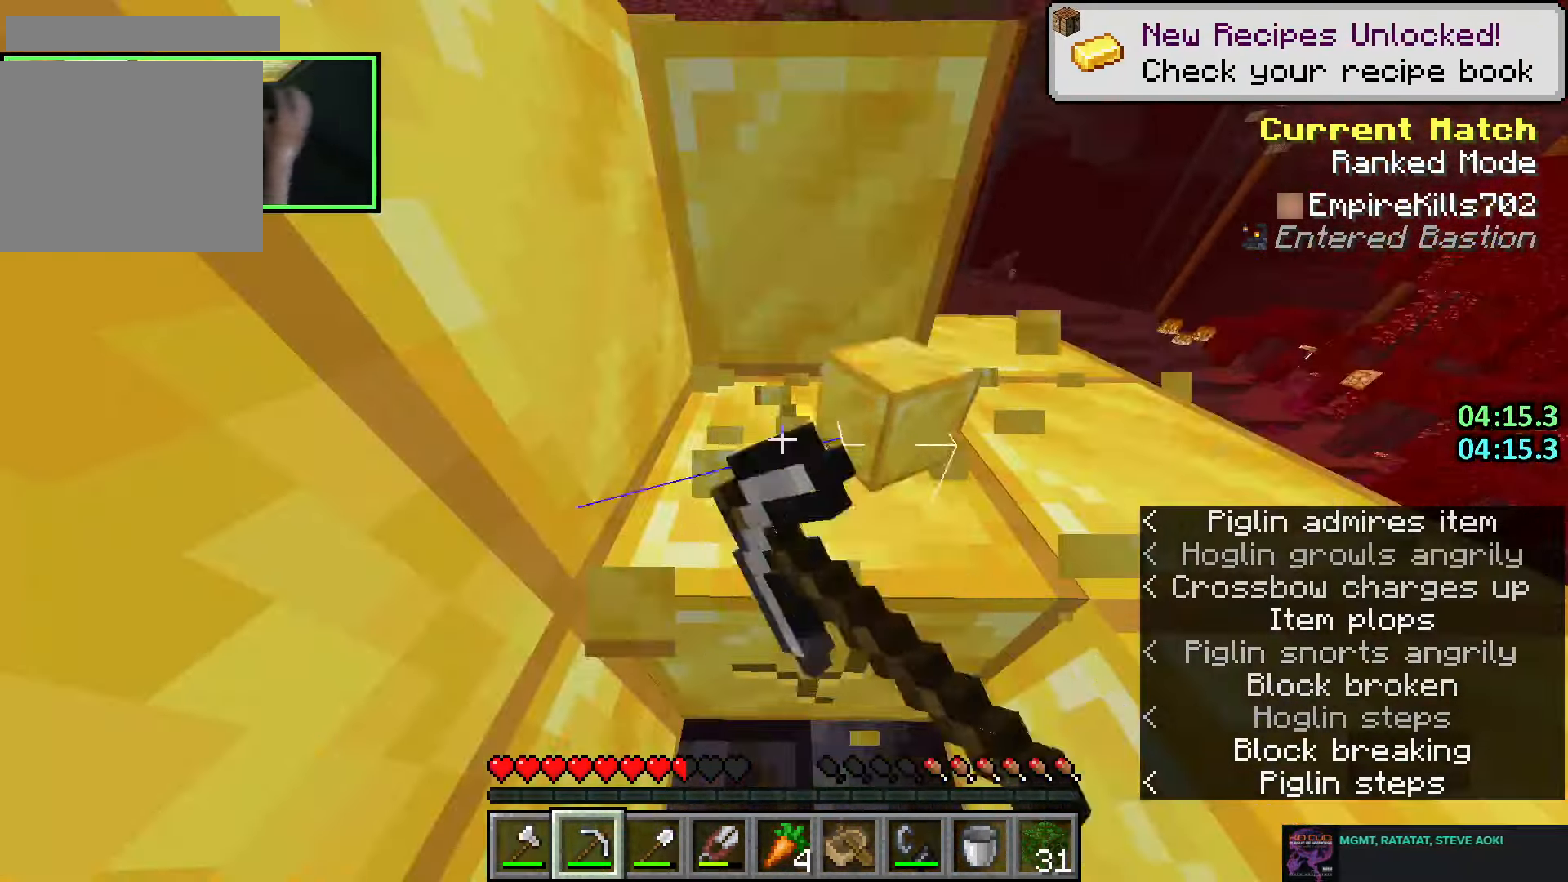
{"keys": ["a", "w"], "mouse": ["left"], "events": [[200, "a", "down"]]}
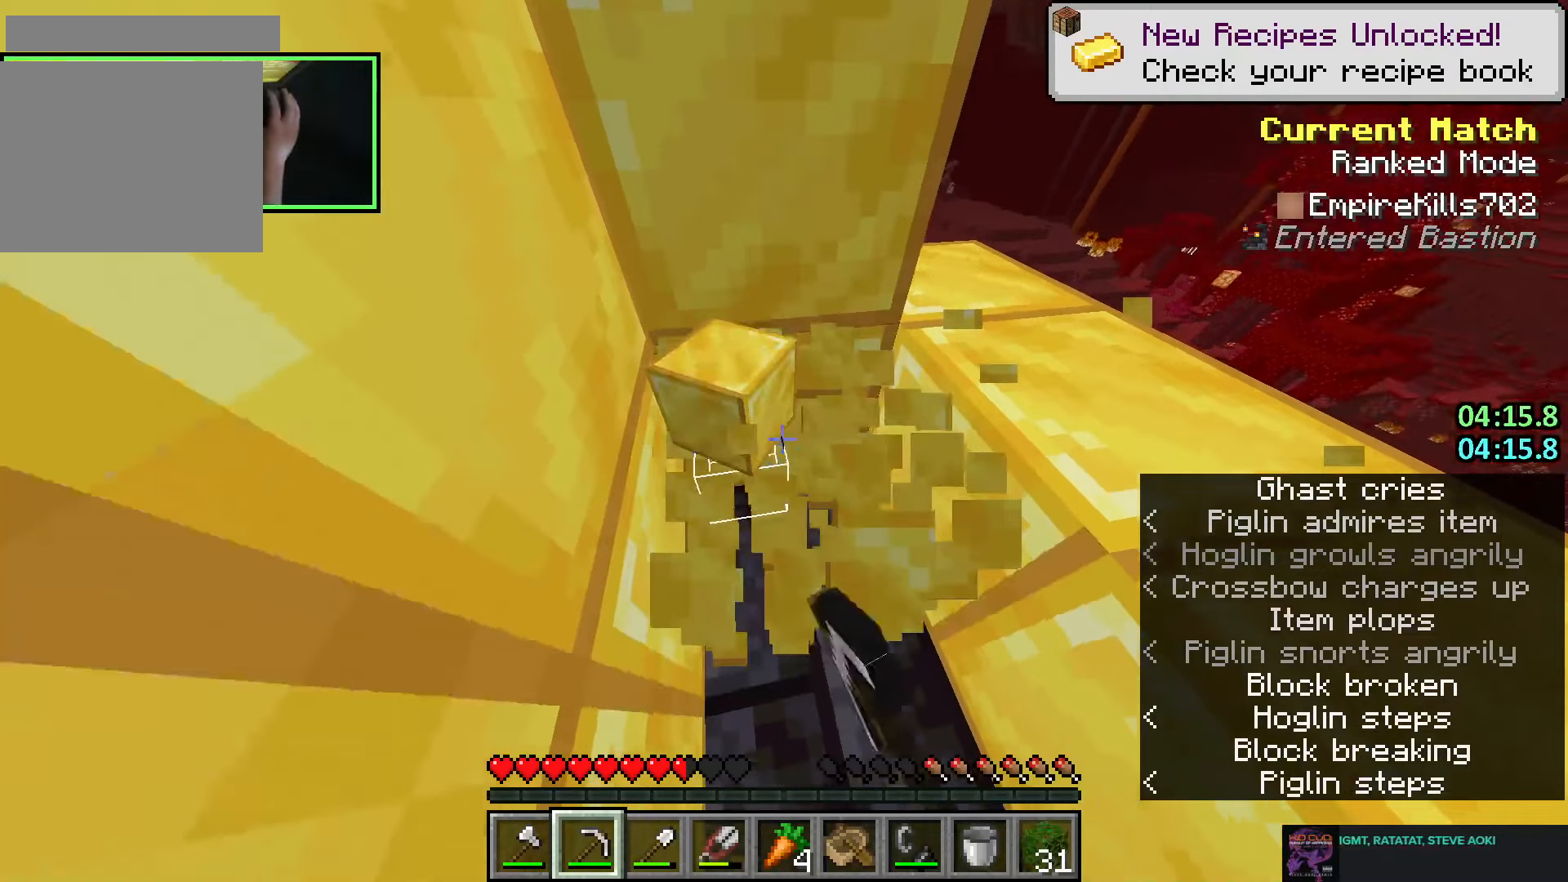
{"keys": [], "mouse": [], "events": [[116, "a", "up"], [133, "e", "down"], [166, "w", "up"], [200, "e", "up"], [200, "mouse_left", "up"]]}
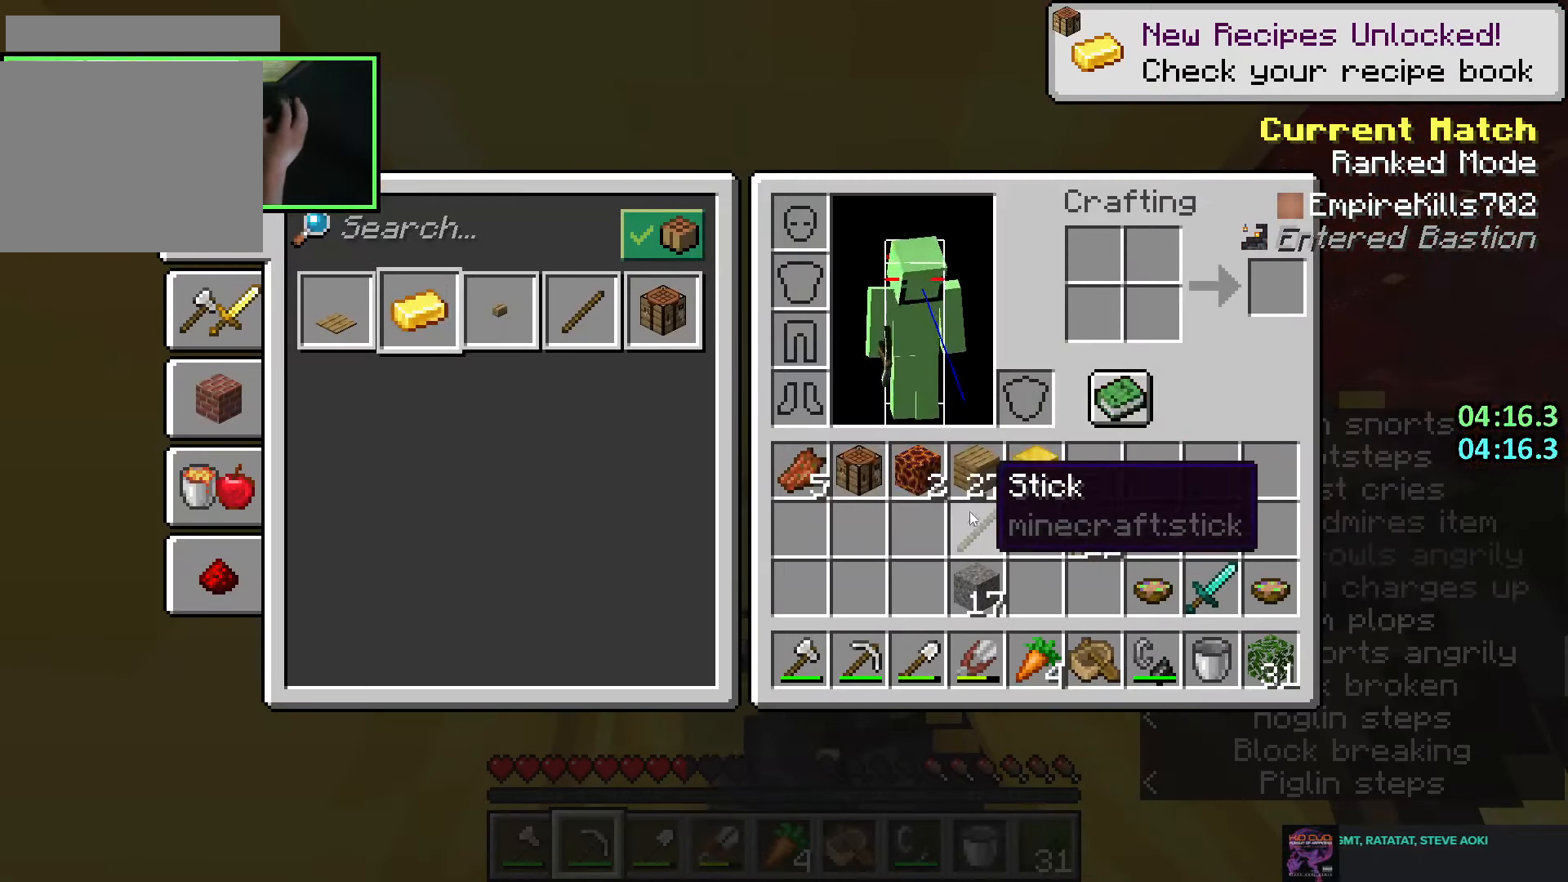
{"keys": ["s"], "mouse": [], "events": [[233, "e", "down"], [366, "e", "up"], [483, "s", "down"]]}
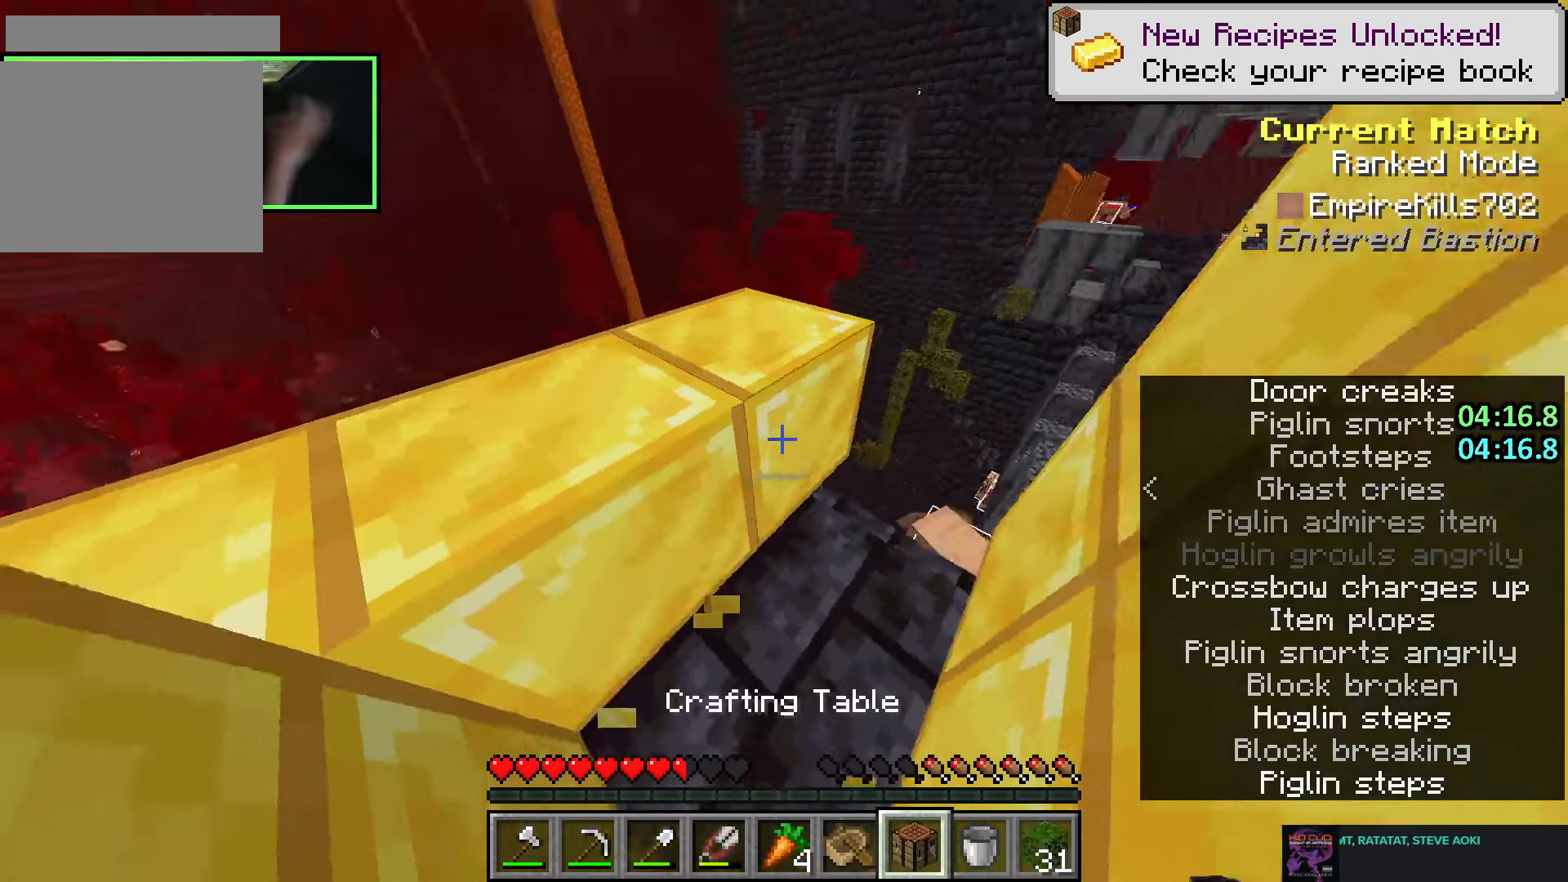
{"keys": [], "mouse": [], "events": [[83, "s", "up"], [133, "mouse_right", "down"], [183, "mouse_right", "up"], [233, "mouse_right", "down"], [350, "mouse_right", "up"]]}
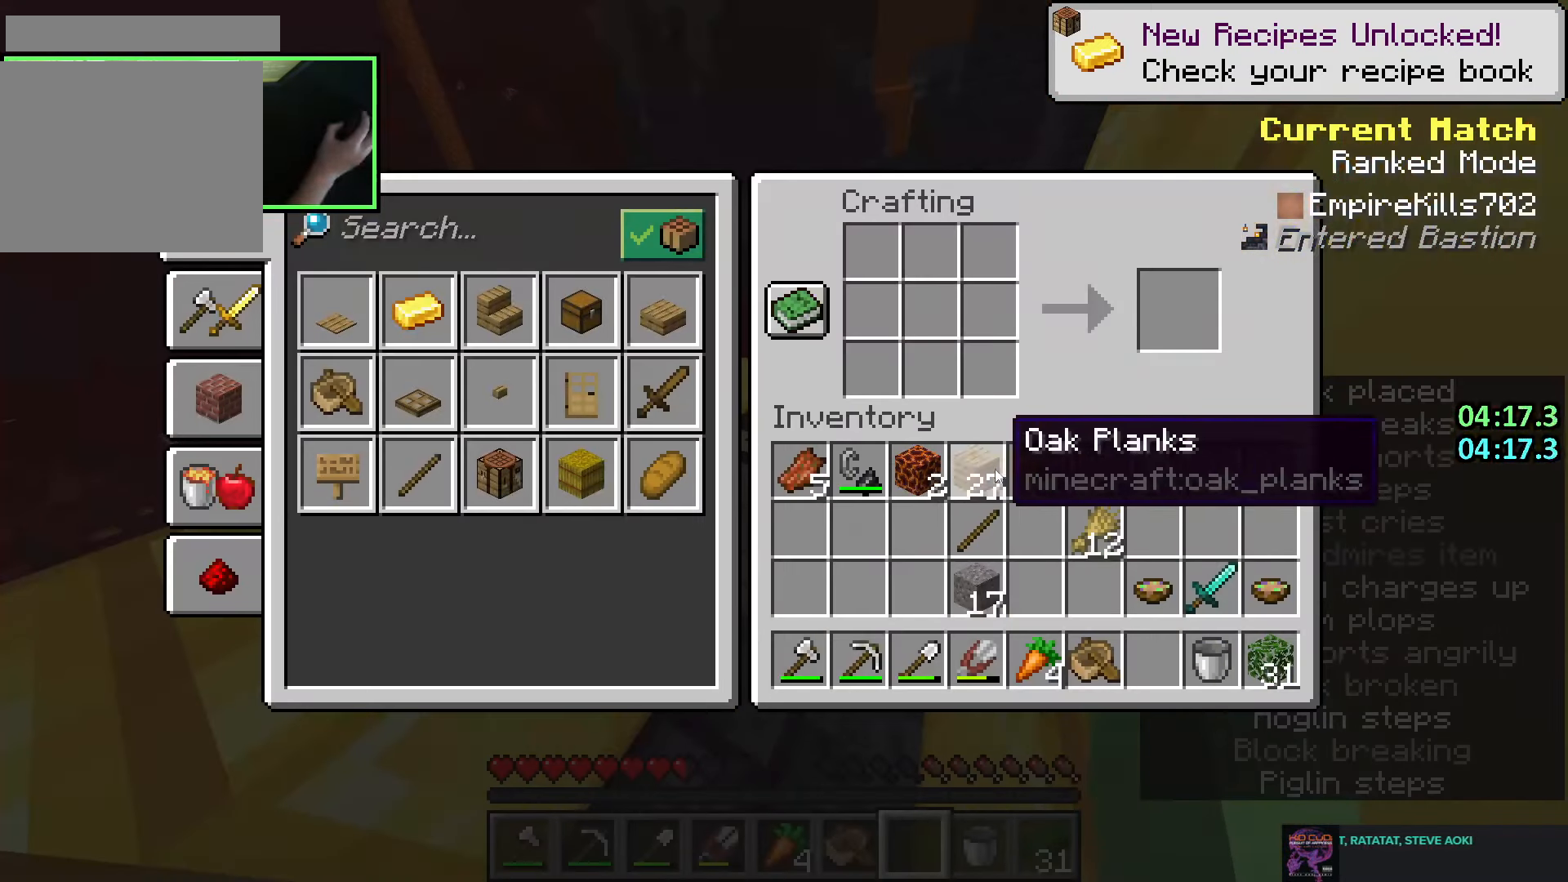
{"keys": ["shift"], "mouse": ["left"], "events": [[416, "shift", "down"], [500, "mouse_left", "down"]]}
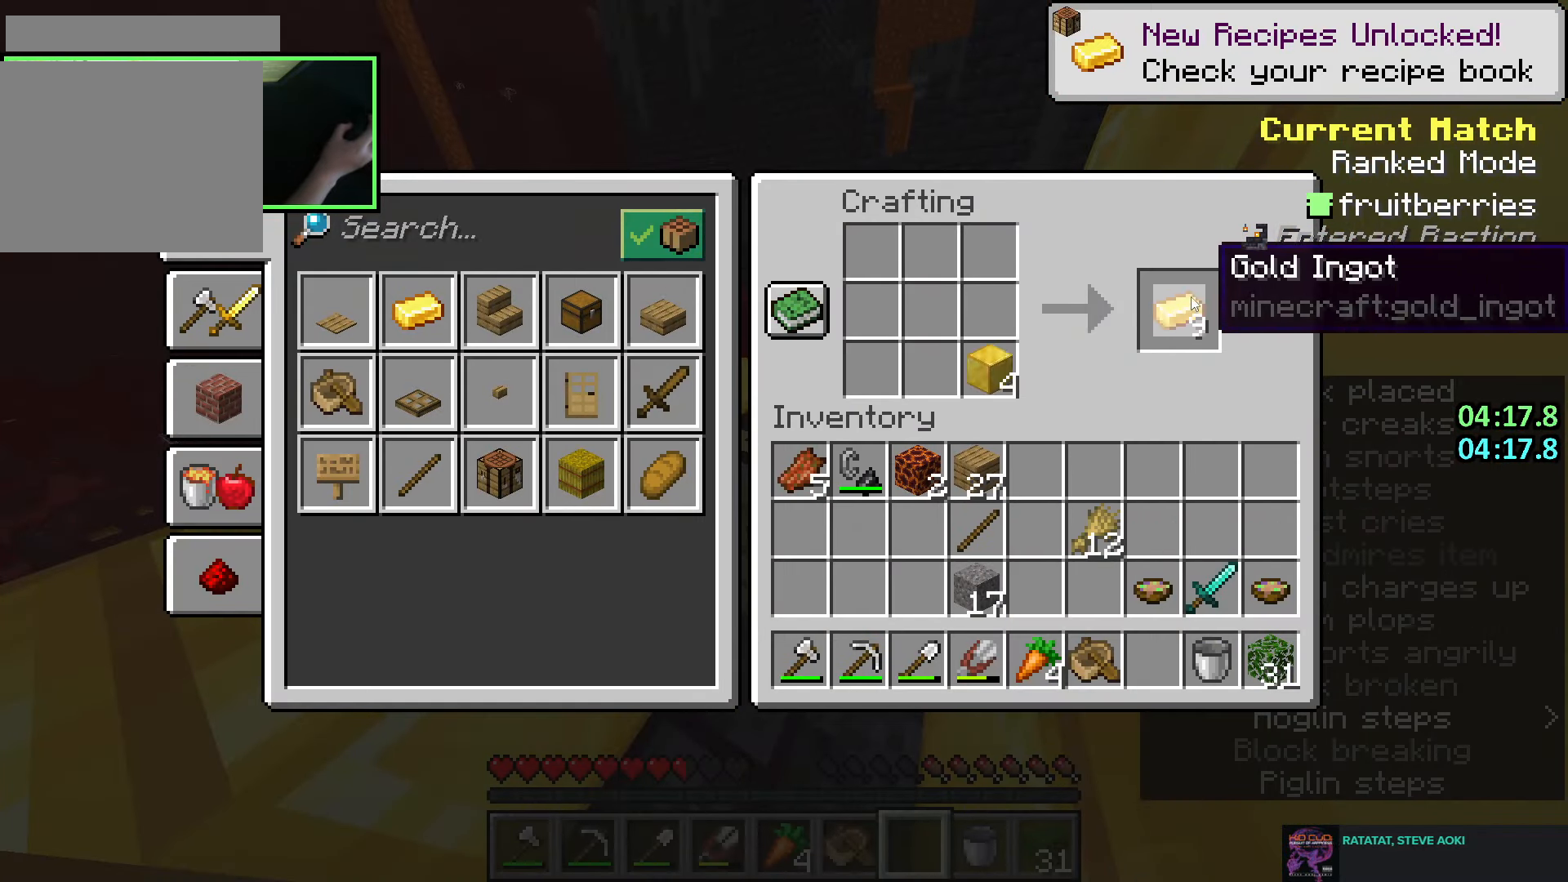
{"keys": [], "mouse": [], "events": [[83, "mouse_left", "up"], [166, "shift", "up"], [383, "mouse_left", "down"], [466, "mouse_left", "up"]]}
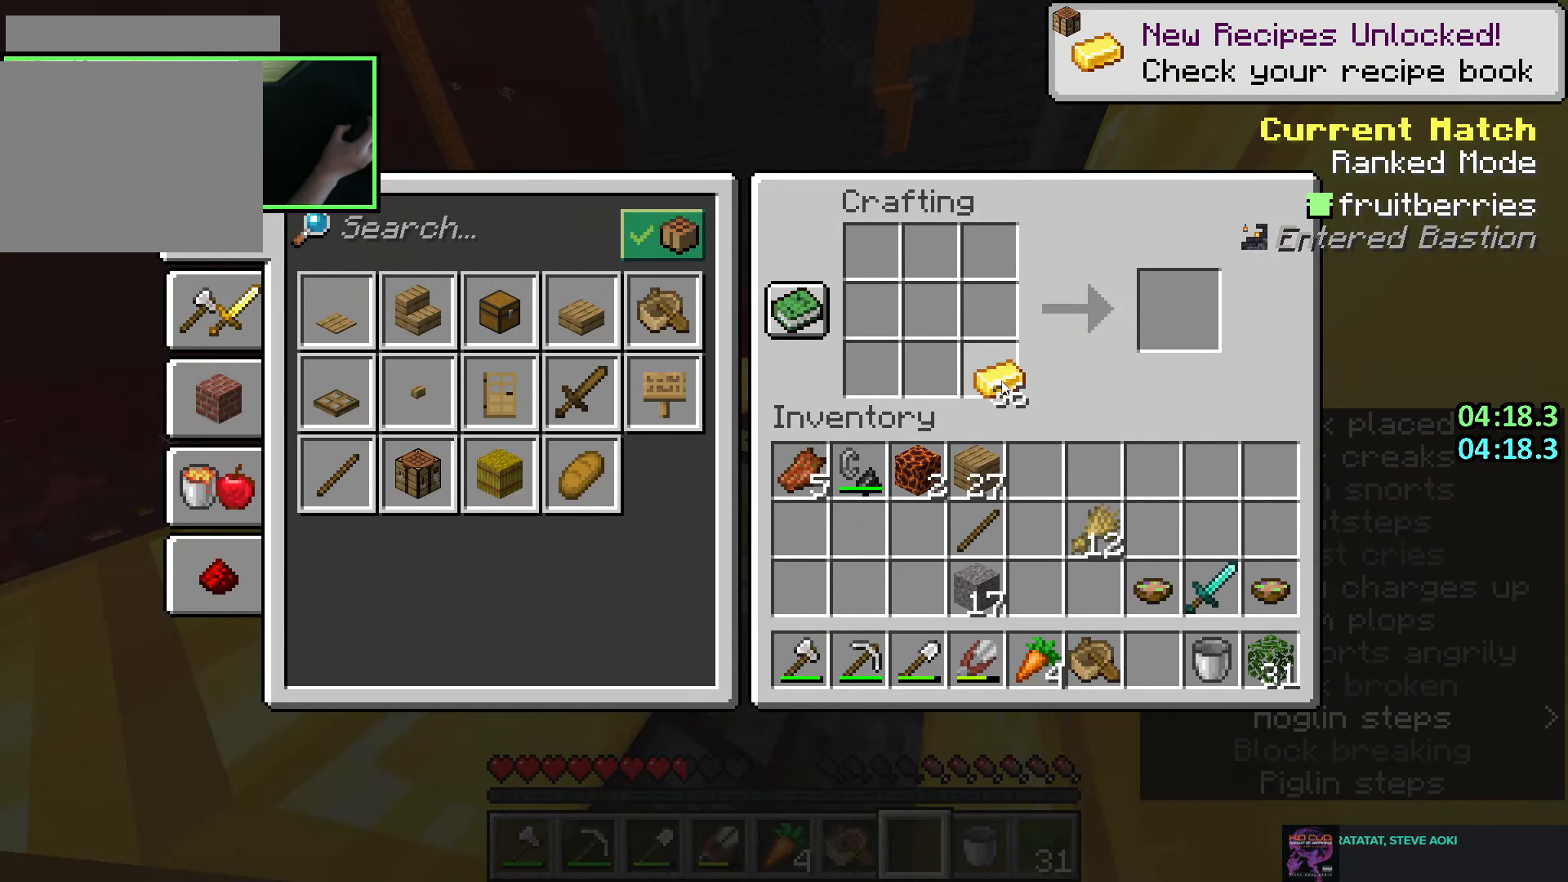
{"keys": [], "mouse": [], "events": [[216, "mouse_right", "down"], [466, "mouse_right", "up"]]}
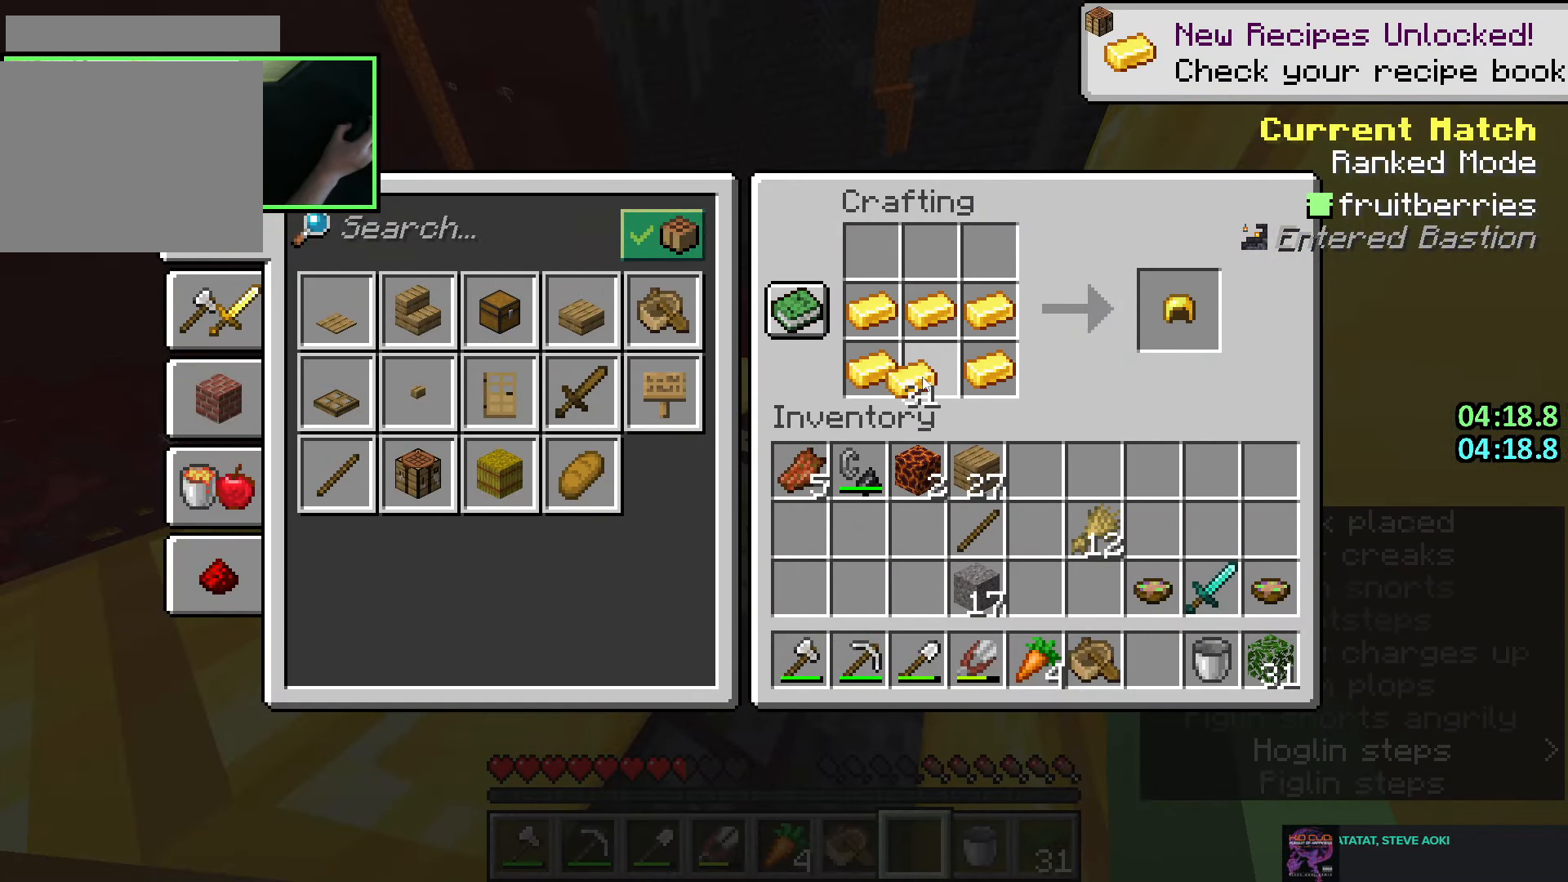
{"keys": [], "mouse": ["right"], "events": [[83, "shift", "down"], [166, "mouse_left", "down"], [233, "mouse_left", "up"], [333, "shift", "up"], [483, "mouse_right", "down"]]}
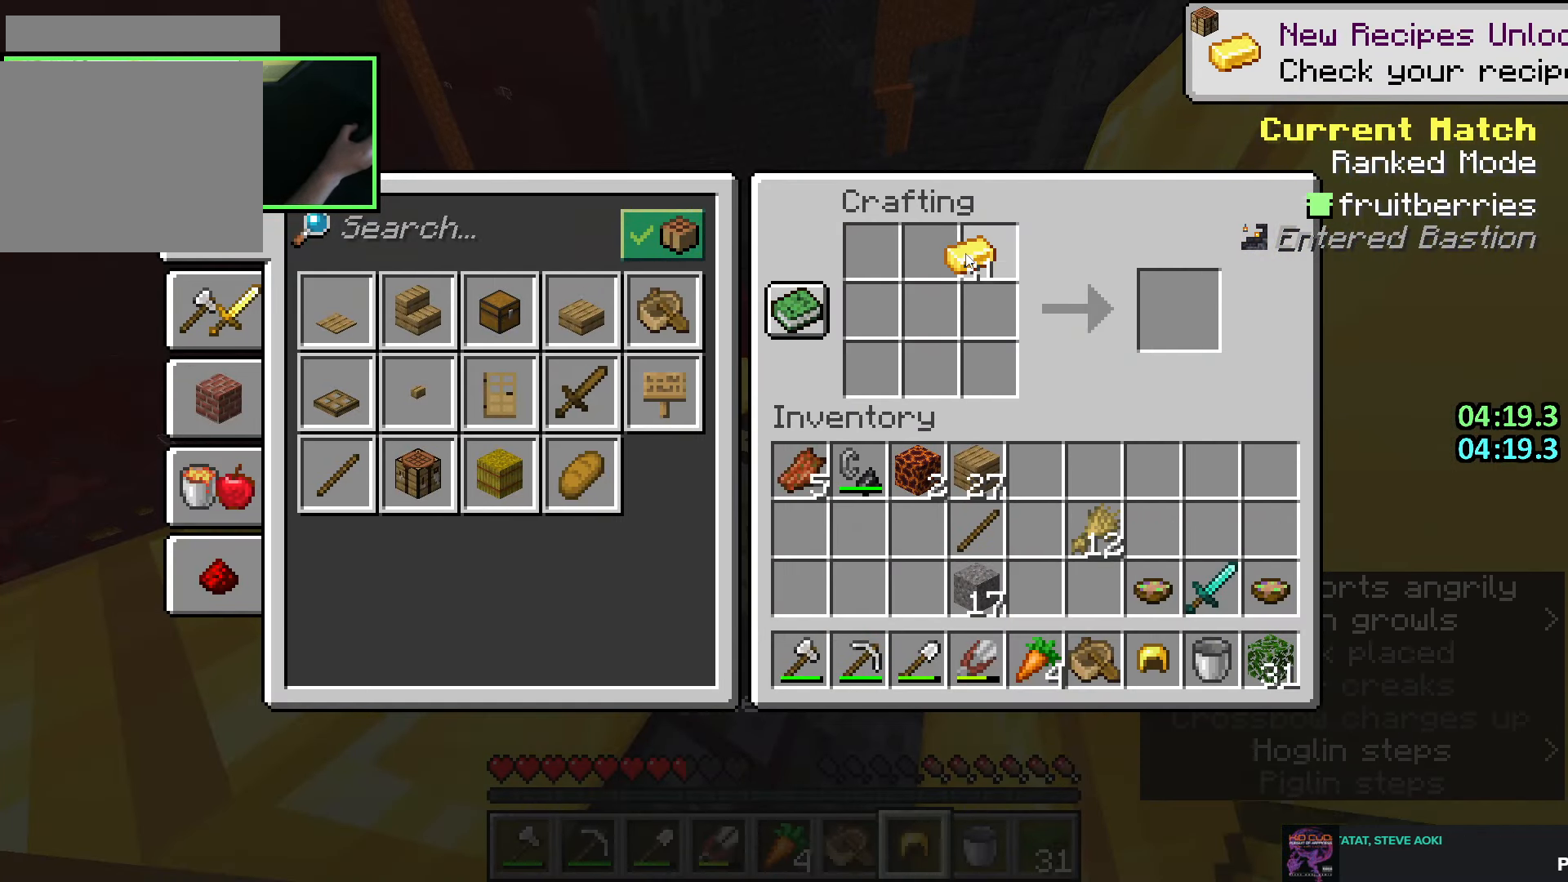
{"keys": [], "mouse": [], "events": [[100, "mouse_right", "up"]]}
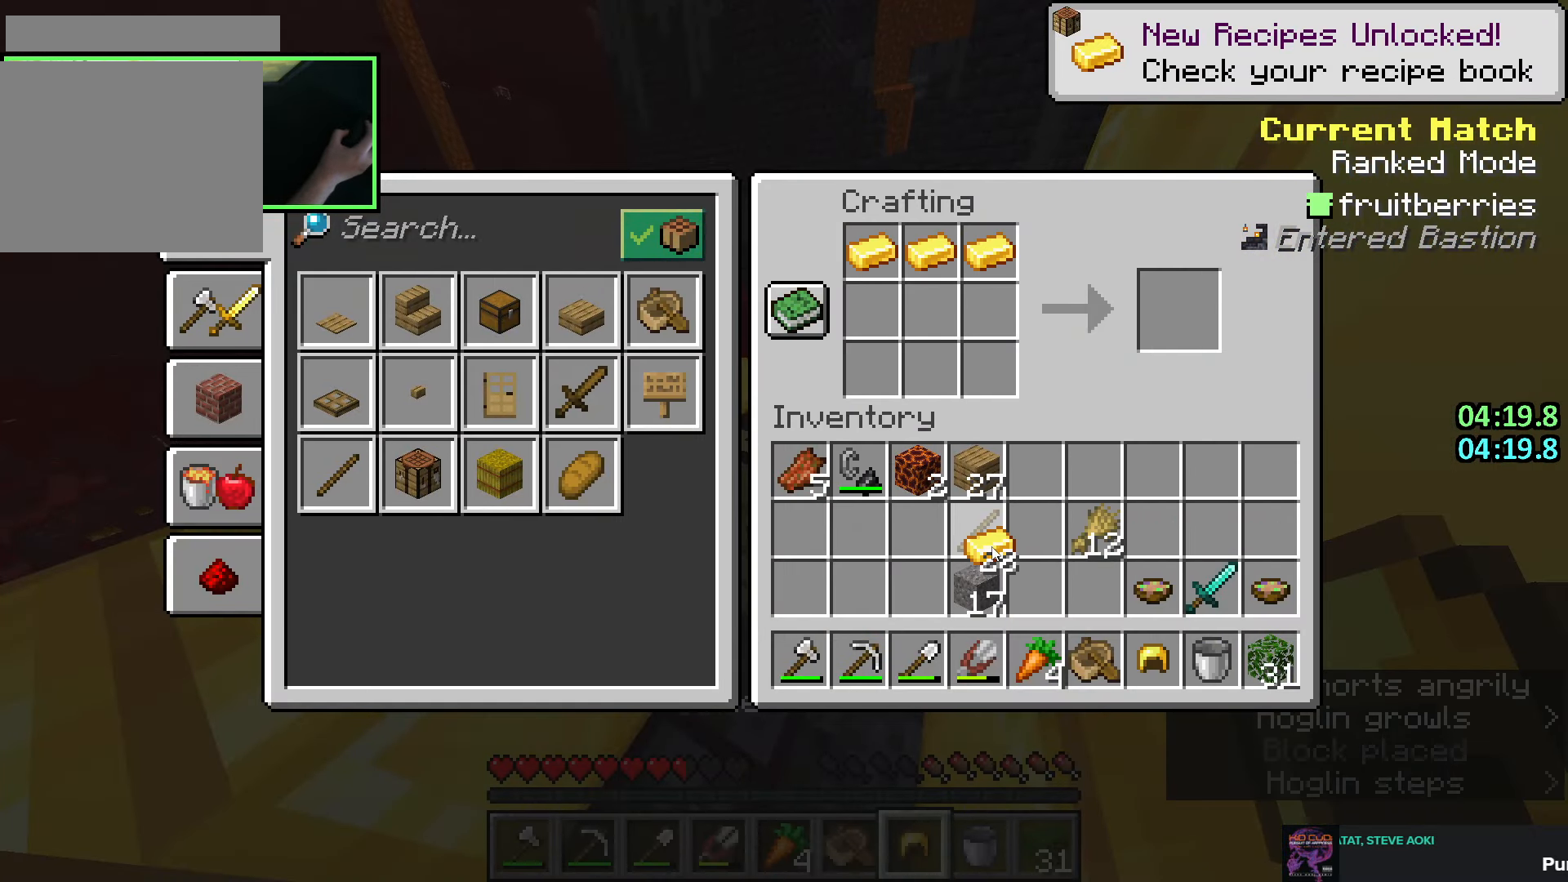
{"keys": [], "mouse": [], "events": [[300, "mouse_left", "down"], [350, "mouse_left", "up"]]}
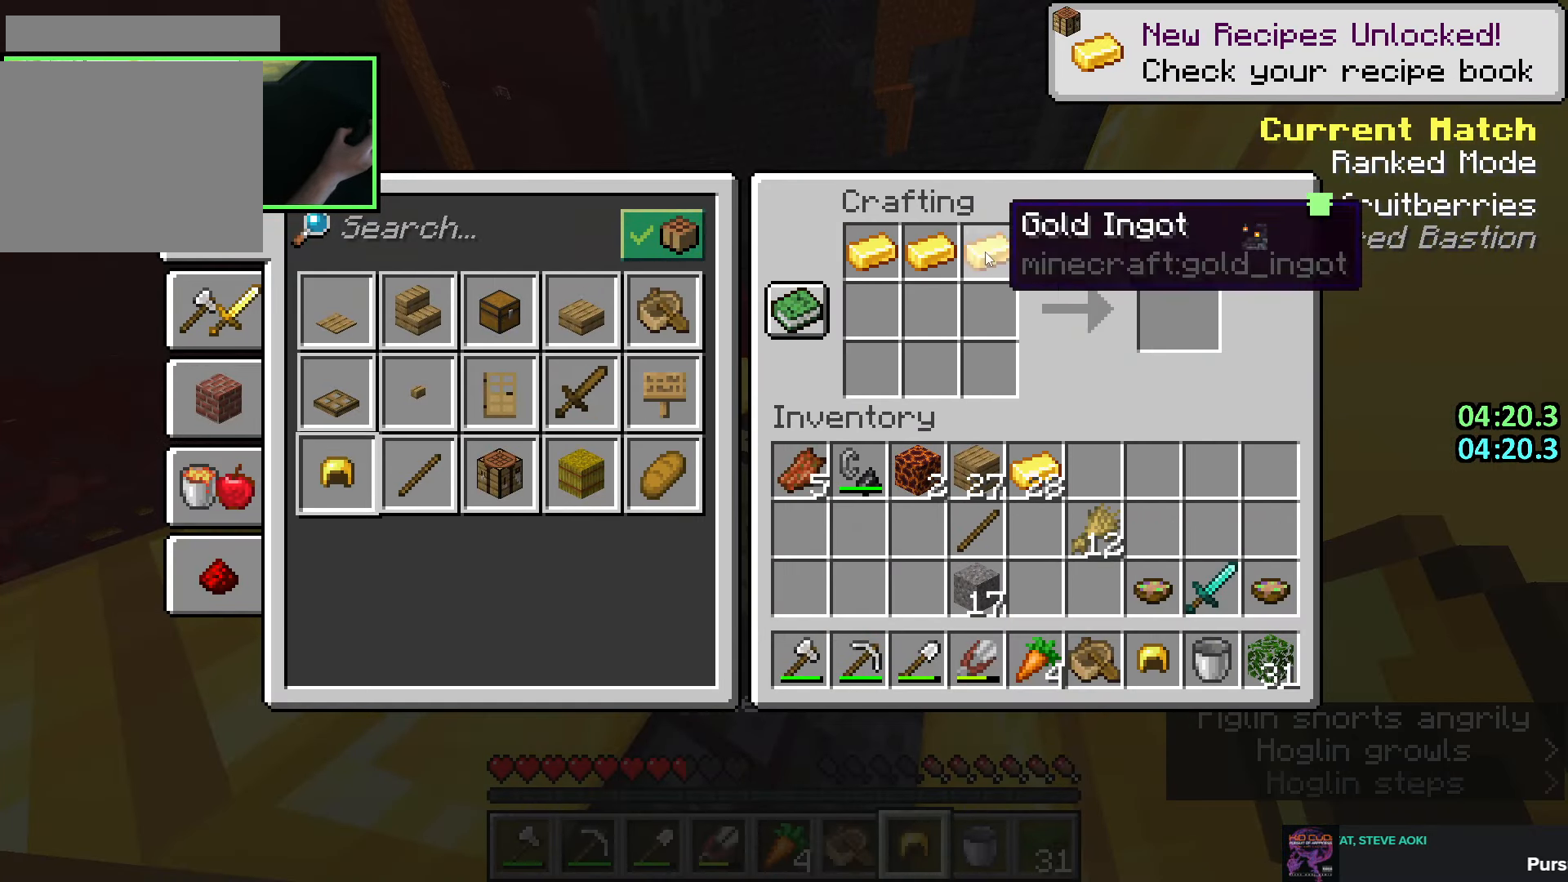
{"keys": [], "mouse": [], "events": [[33, "mouse_left", "down"], [66, "mouse_left", "up"], [116, "mouse_left", "down"], [183, "mouse_left", "up"], [416, "mouse_right", "down"], [483, "mouse_right", "up"]]}
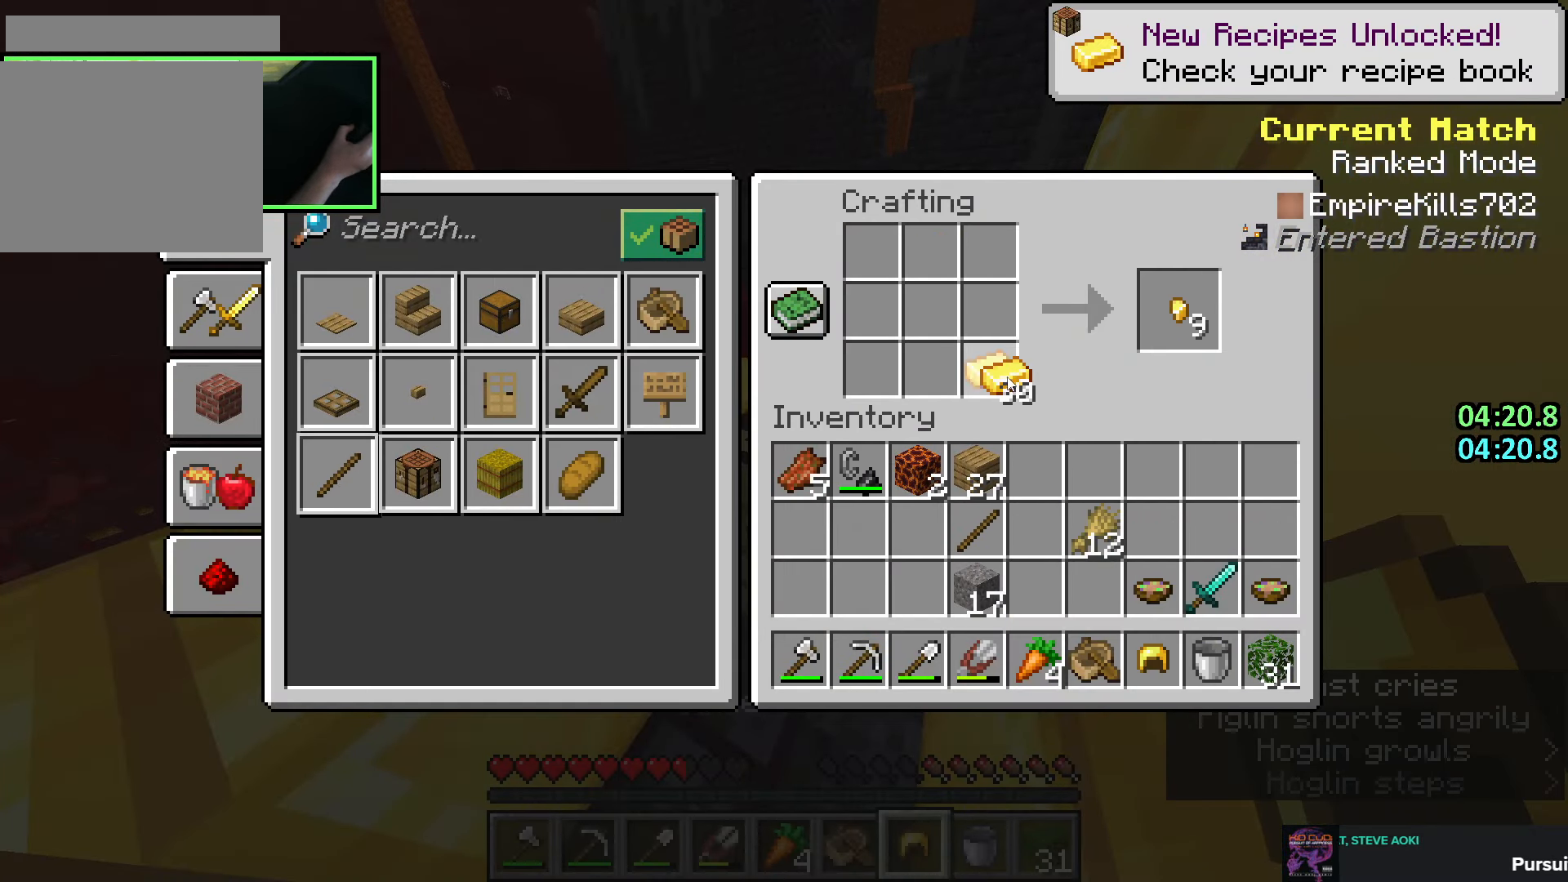
{"keys": [], "mouse": ["left"], "events": [[50, "mouse_right", "down"], [133, "mouse_right", "up"], [183, "mouse_right", "down"], [250, "mouse_right", "up"], [333, "mouse_right", "down"], [400, "mouse_right", "up"], [500, "mouse_left", "down"]]}